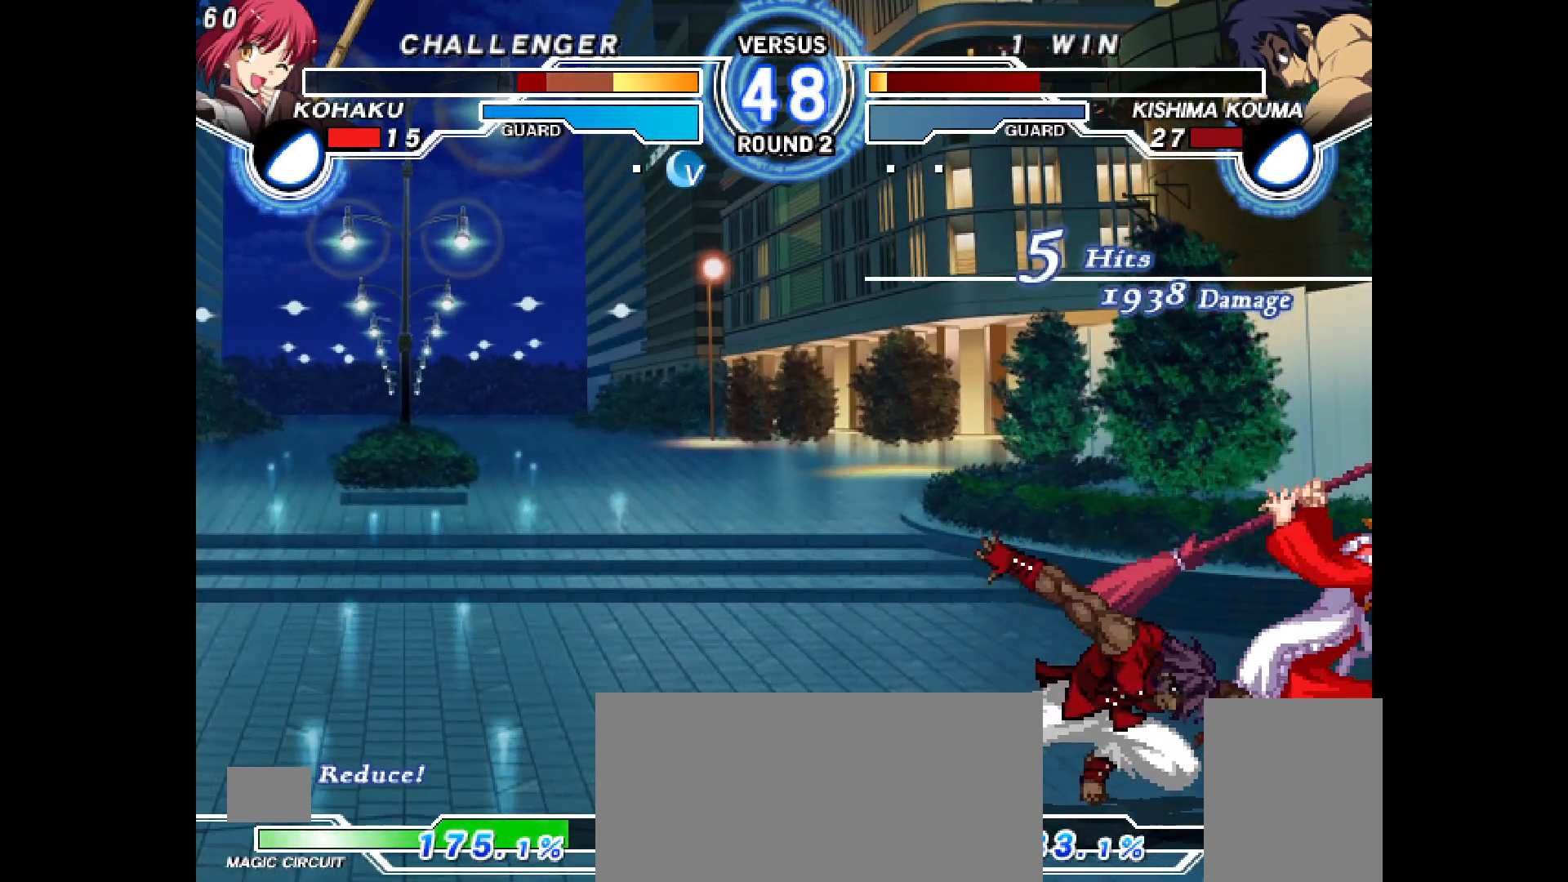
Gameplay with a controller (PlayStation layout); each line is a JSON object with the inputs held at the frame after it. "events" lists button and stick changes between this image and that frame as [ms after this image, input, new state], when the widget could be followed in between. Not read: HOME L3 R3 SELECT START TOUCHPAD.
{"buttons": ["CROSS", "CIRCLE", "DPAD_DOWN", "DPAD_RIGHT"], "events": [[100, "CIRCLE", "down"], [100, "CROSS", "down"], [183, "CIRCLE", "up"], [183, "CROSS", "up"], [383, "CIRCLE", "down"], [383, "CROSS", "down"]]}
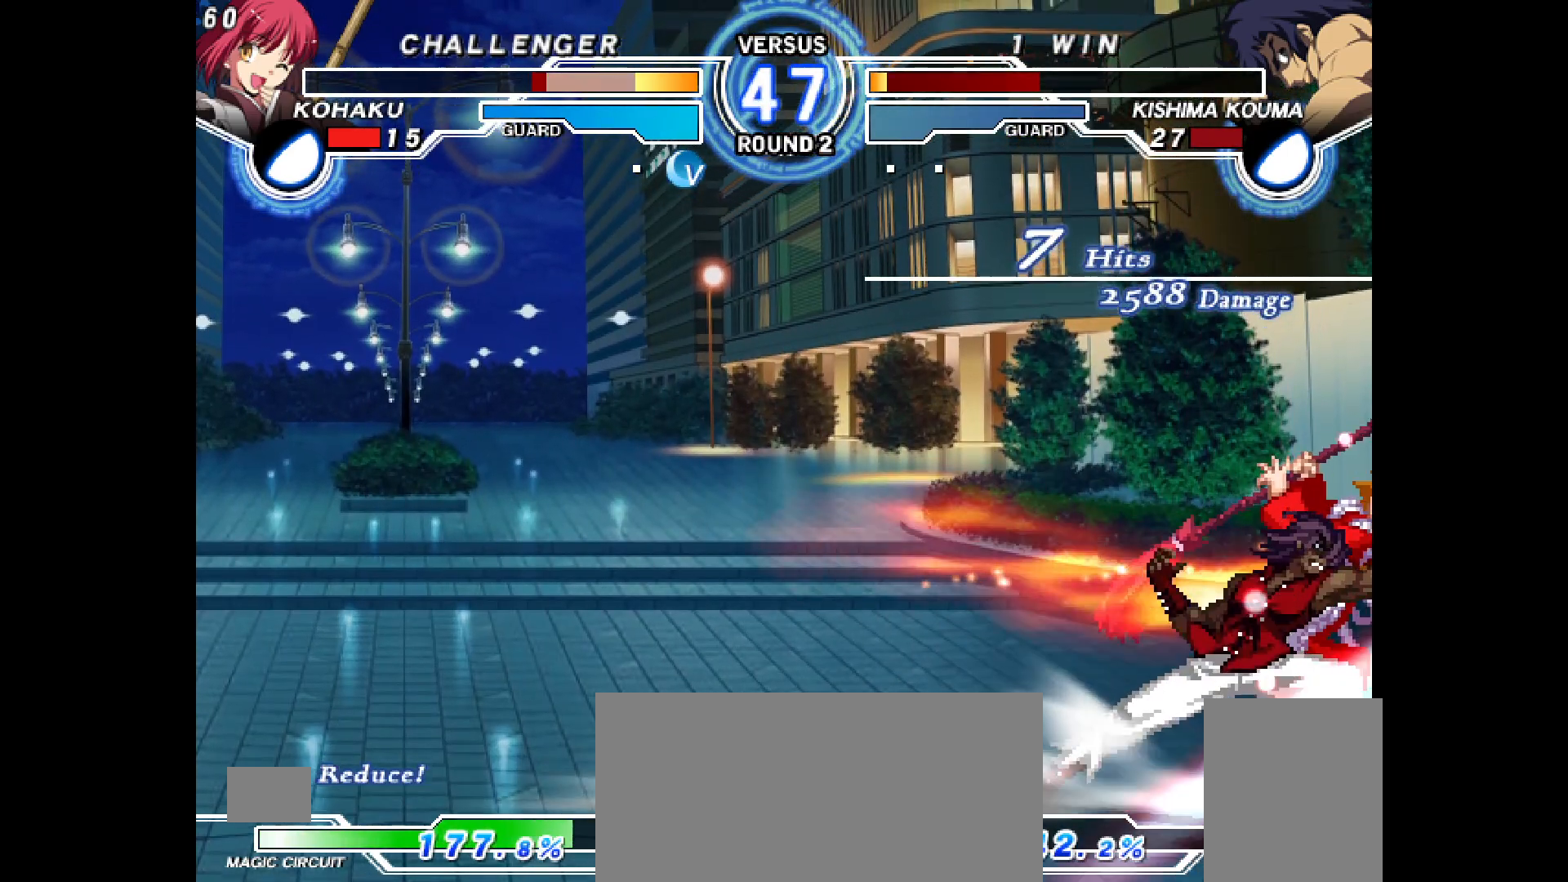
{"buttons": [], "events": [[50, "CROSS", "up"], [50, "DPAD_DOWN", "up"], [67, "CIRCLE", "up"], [83, "DPAD_RIGHT", "up"], [183, "DPAD_LEFT", "down"], [200, "CIRCLE", "down"], [200, "CROSS", "down"], [417, "CROSS", "up"], [417, "DPAD_LEFT", "up"], [433, "CIRCLE", "up"]]}
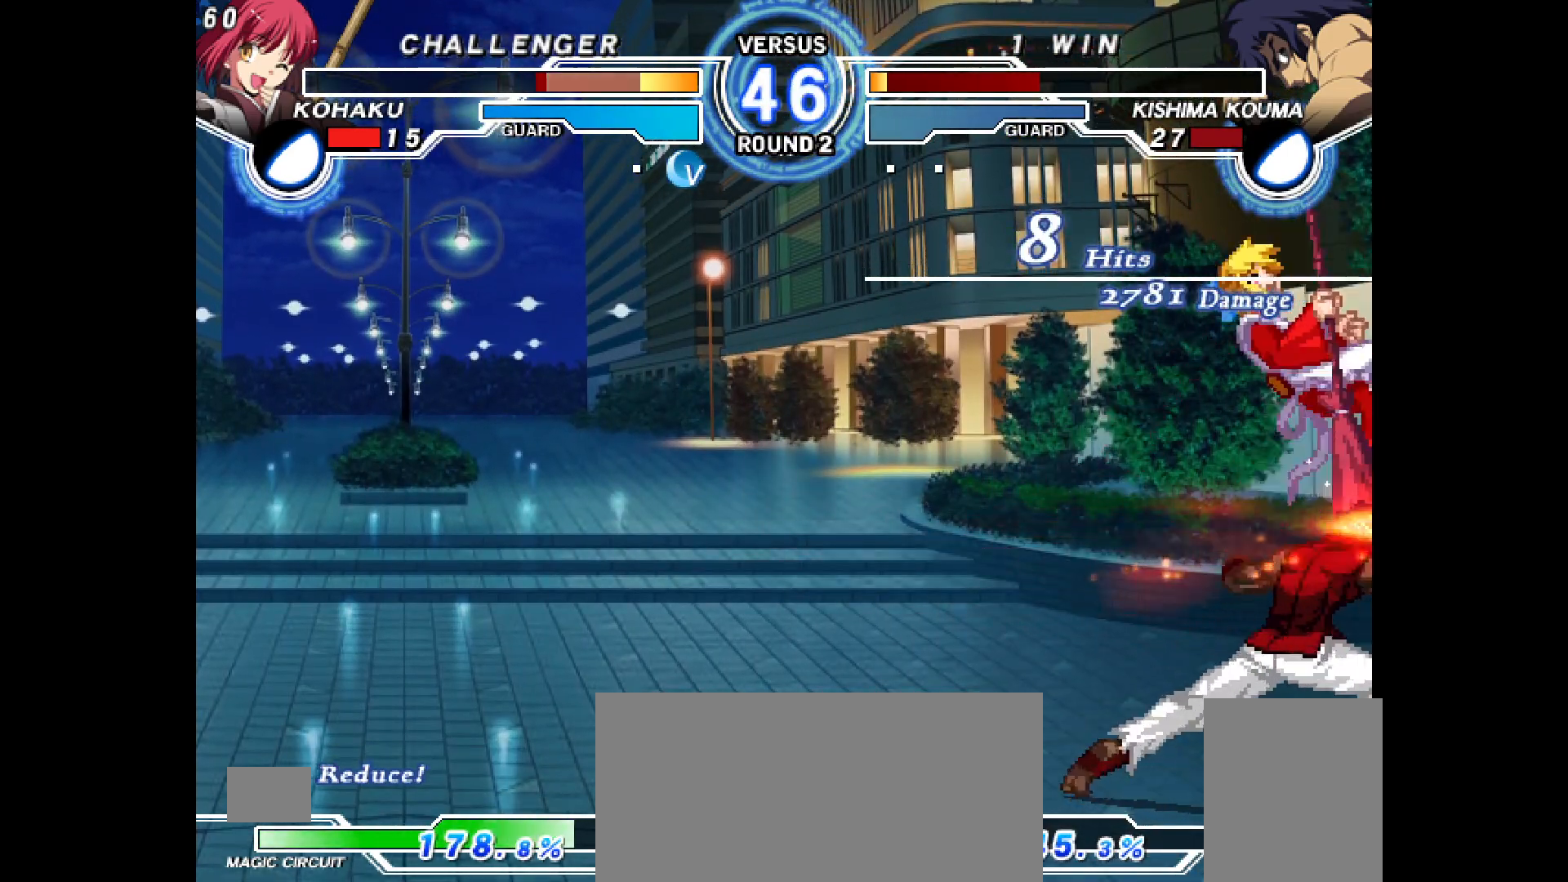
{"buttons": ["CROSS", "CIRCLE", "DPAD_LEFT"], "events": [[100, "CIRCLE", "down"], [100, "CROSS", "down"], [100, "DPAD_LEFT", "down"], [317, "CROSS", "up"], [317, "DPAD_LEFT", "up"], [333, "CIRCLE", "up"], [467, "CIRCLE", "down"], [467, "CROSS", "down"], [467, "DPAD_LEFT", "down"]]}
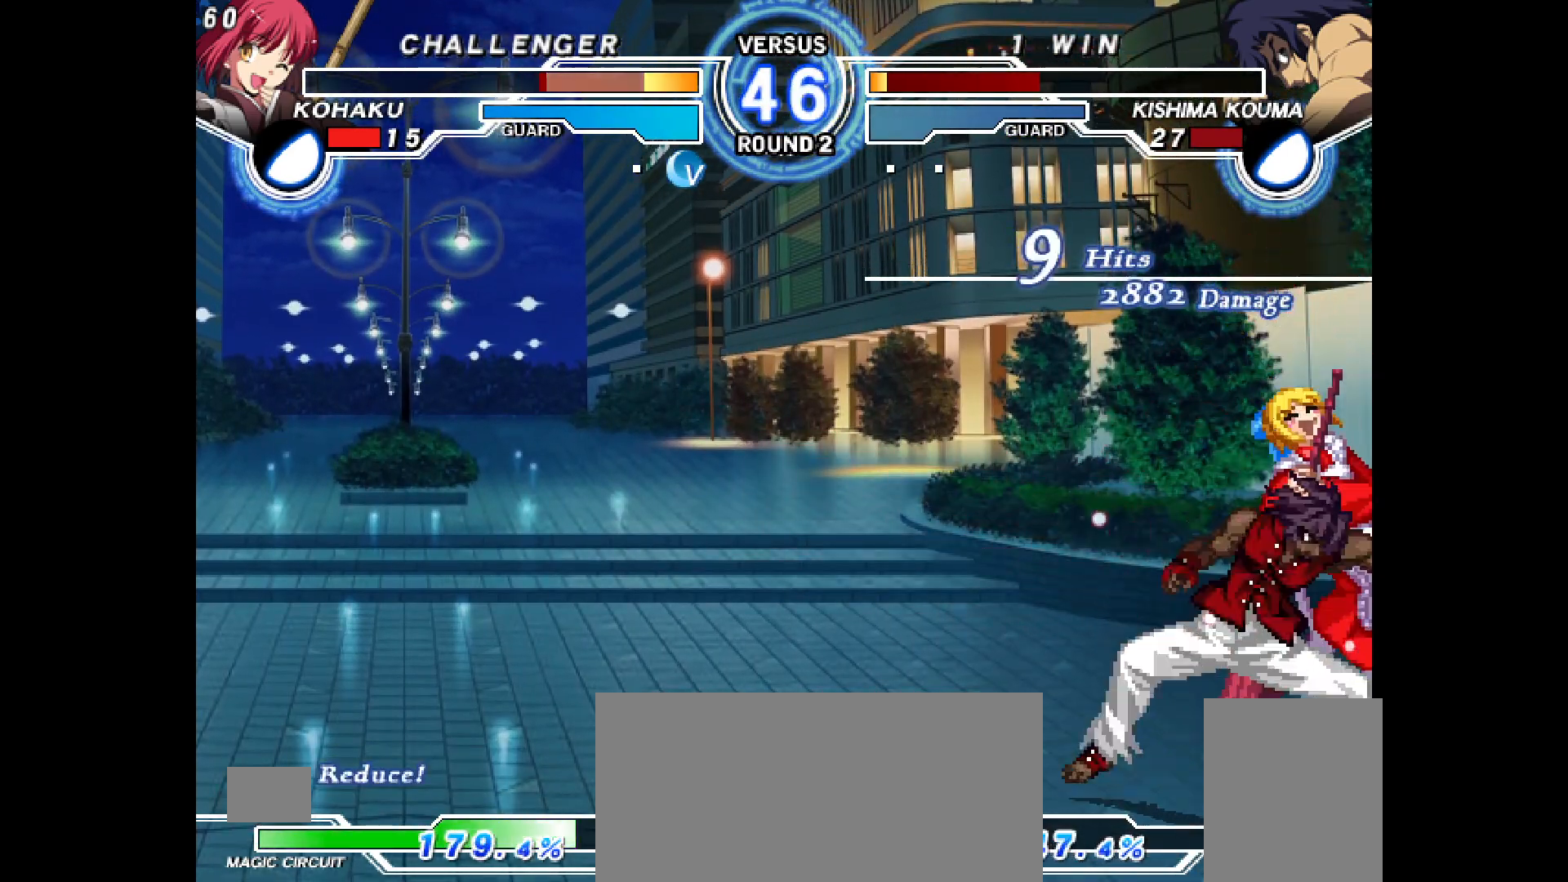
{"buttons": ["CROSS", "CIRCLE", "DPAD_LEFT"], "events": [[150, "DPAD_LEFT", "up"], [167, "CROSS", "up"], [183, "CIRCLE", "up"], [300, "CIRCLE", "down"], [300, "DPAD_LEFT", "down"], [317, "CROSS", "down"]]}
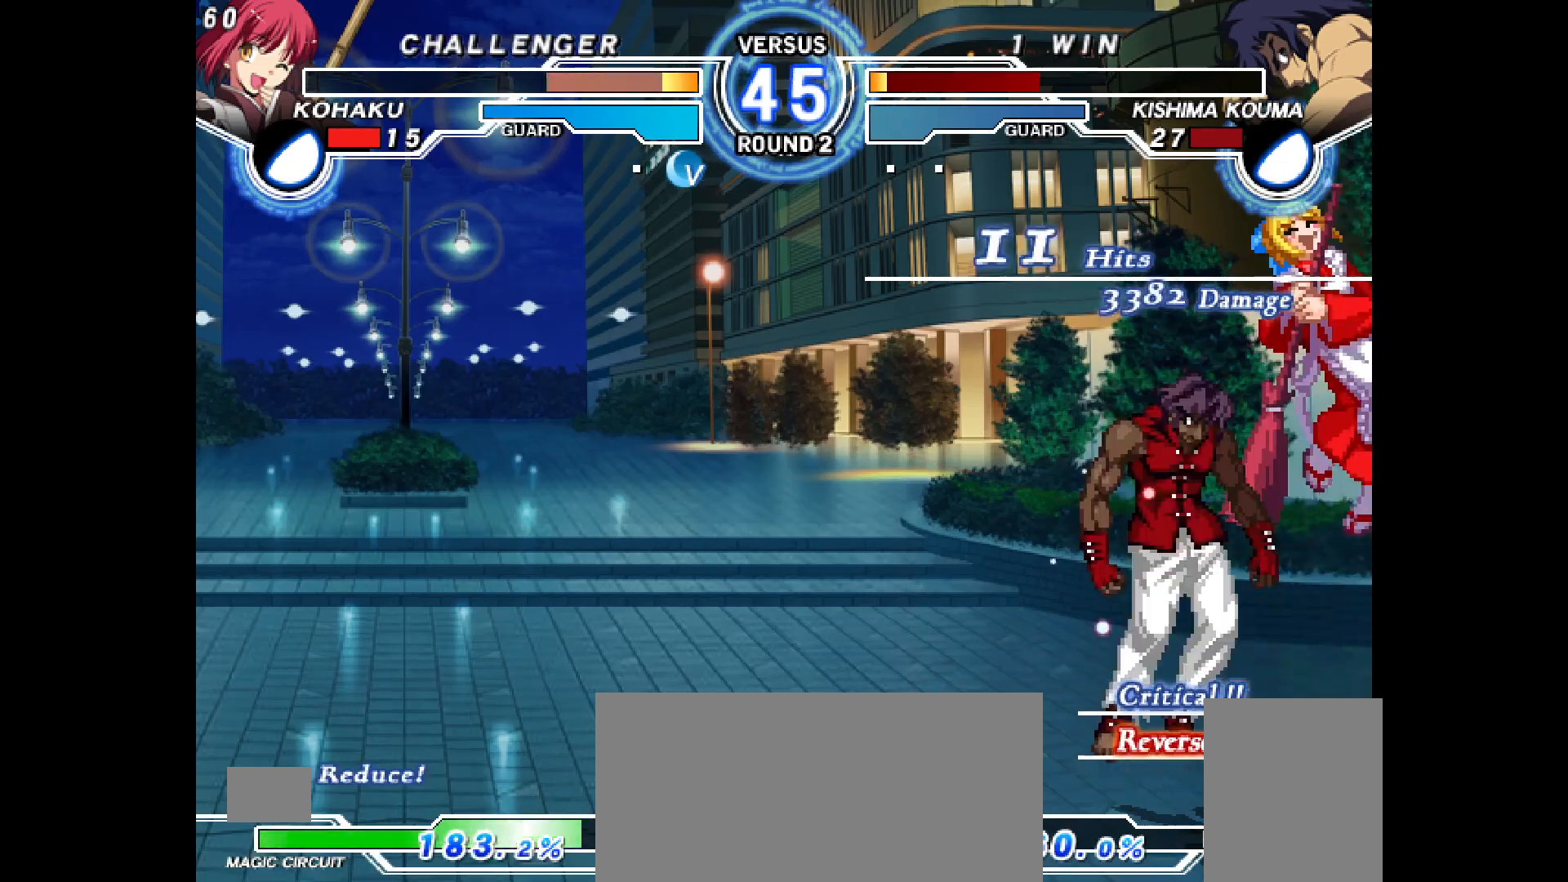
{"buttons": ["CROSS", "CIRCLE", "DPAD_LEFT"], "events": [[17, "CIRCLE", "up"], [17, "CROSS", "up"], [17, "DPAD_LEFT", "up"], [133, "DPAD_LEFT", "down"], [150, "CIRCLE", "down"], [167, "CROSS", "down"], [333, "CROSS", "up"], [333, "DPAD_LEFT", "up"], [350, "CIRCLE", "up"], [467, "CIRCLE", "down"], [467, "CROSS", "down"], [467, "DPAD_LEFT", "down"]]}
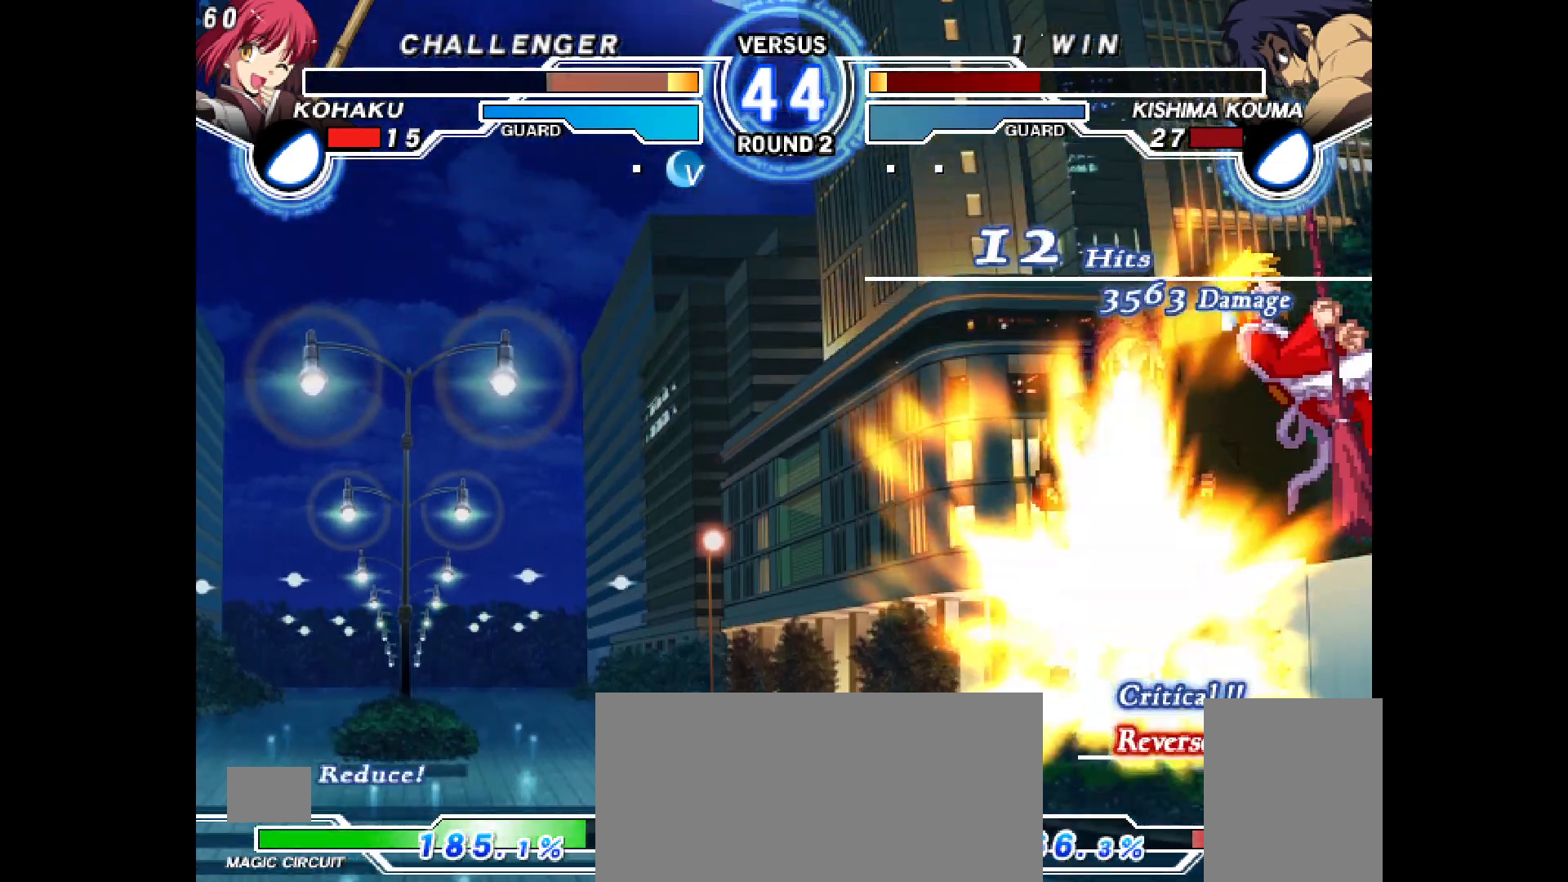
{"buttons": ["CIRCLE"], "events": [[167, "CROSS", "up"], [167, "DPAD_LEFT", "up"], [183, "CIRCLE", "up"], [300, "DPAD_LEFT", "down"], [317, "CIRCLE", "down"], [317, "CROSS", "down"], [433, "CROSS", "up"], [433, "DPAD_LEFT", "up"], [450, "CIRCLE", "up"], [500, "CIRCLE", "down"]]}
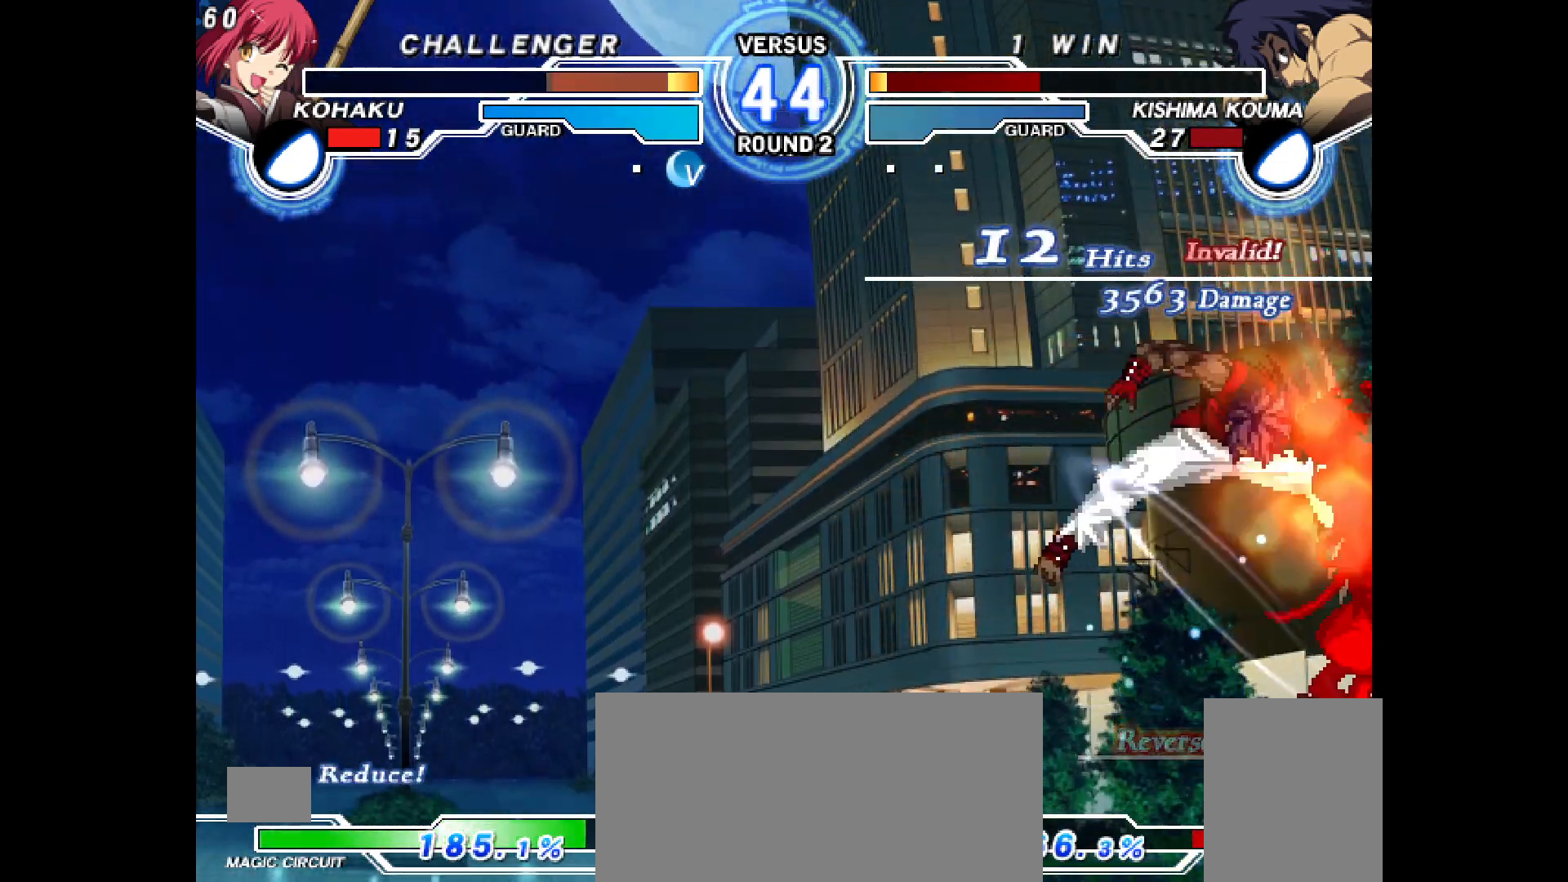
{"buttons": [], "events": [[17, "CROSS", "down"], [17, "DPAD_LEFT", "down"], [300, "DPAD_LEFT", "up"], [367, "CROSS", "up"], [400, "CIRCLE", "up"]]}
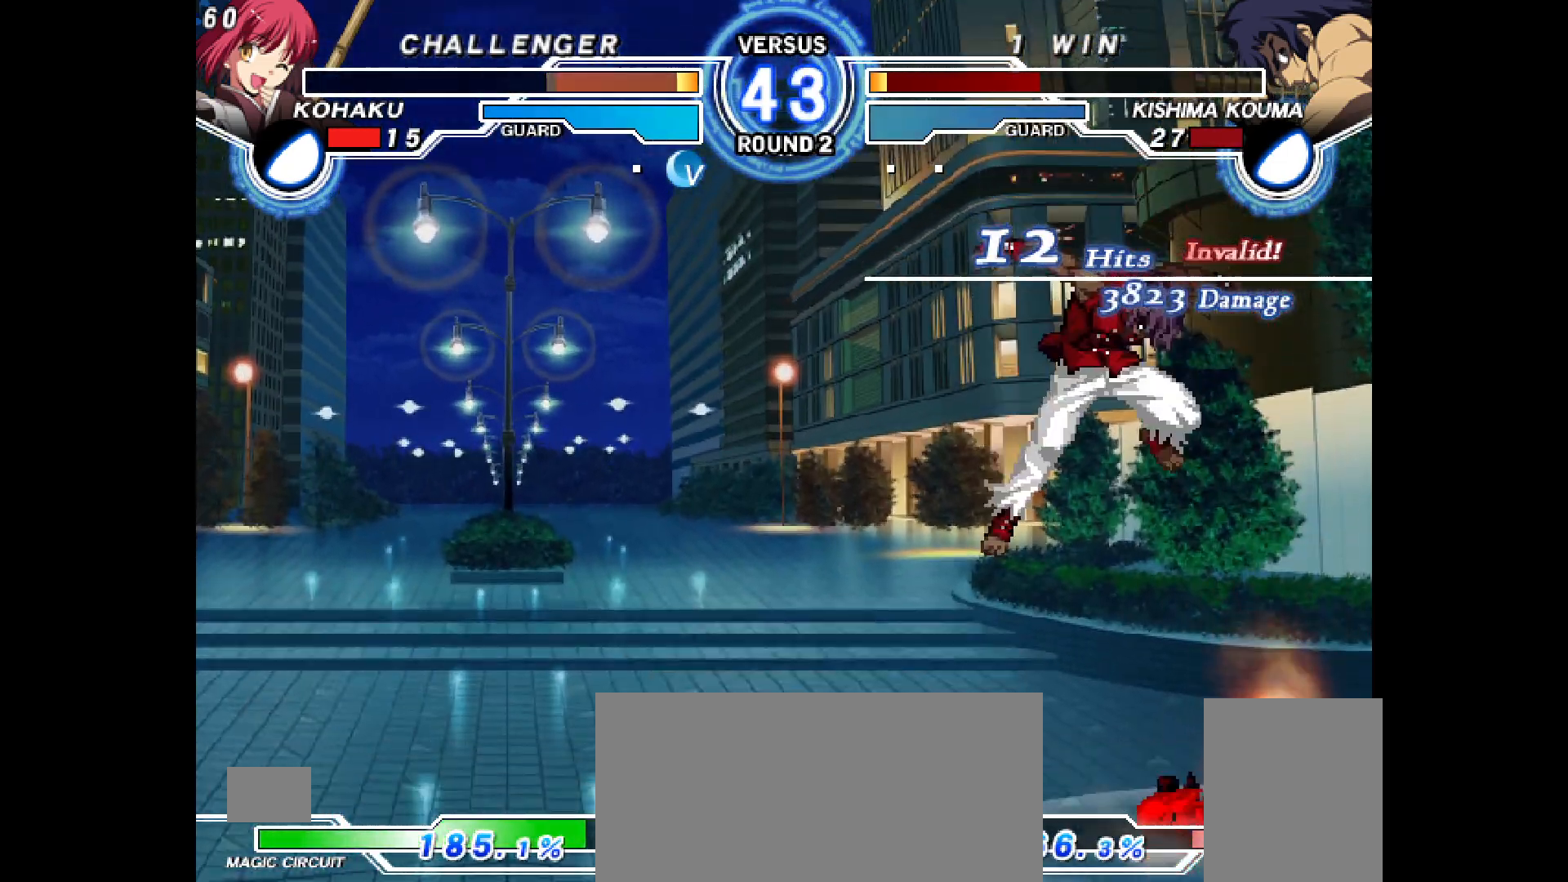
{"buttons": ["DPAD_DOWN", "DPAD_LEFT"], "events": [[233, "DPAD_LEFT", "down"], [367, "DPAD_DOWN", "down"], [367, "DPAD_LEFT", "up"], [450, "DPAD_LEFT", "down"]]}
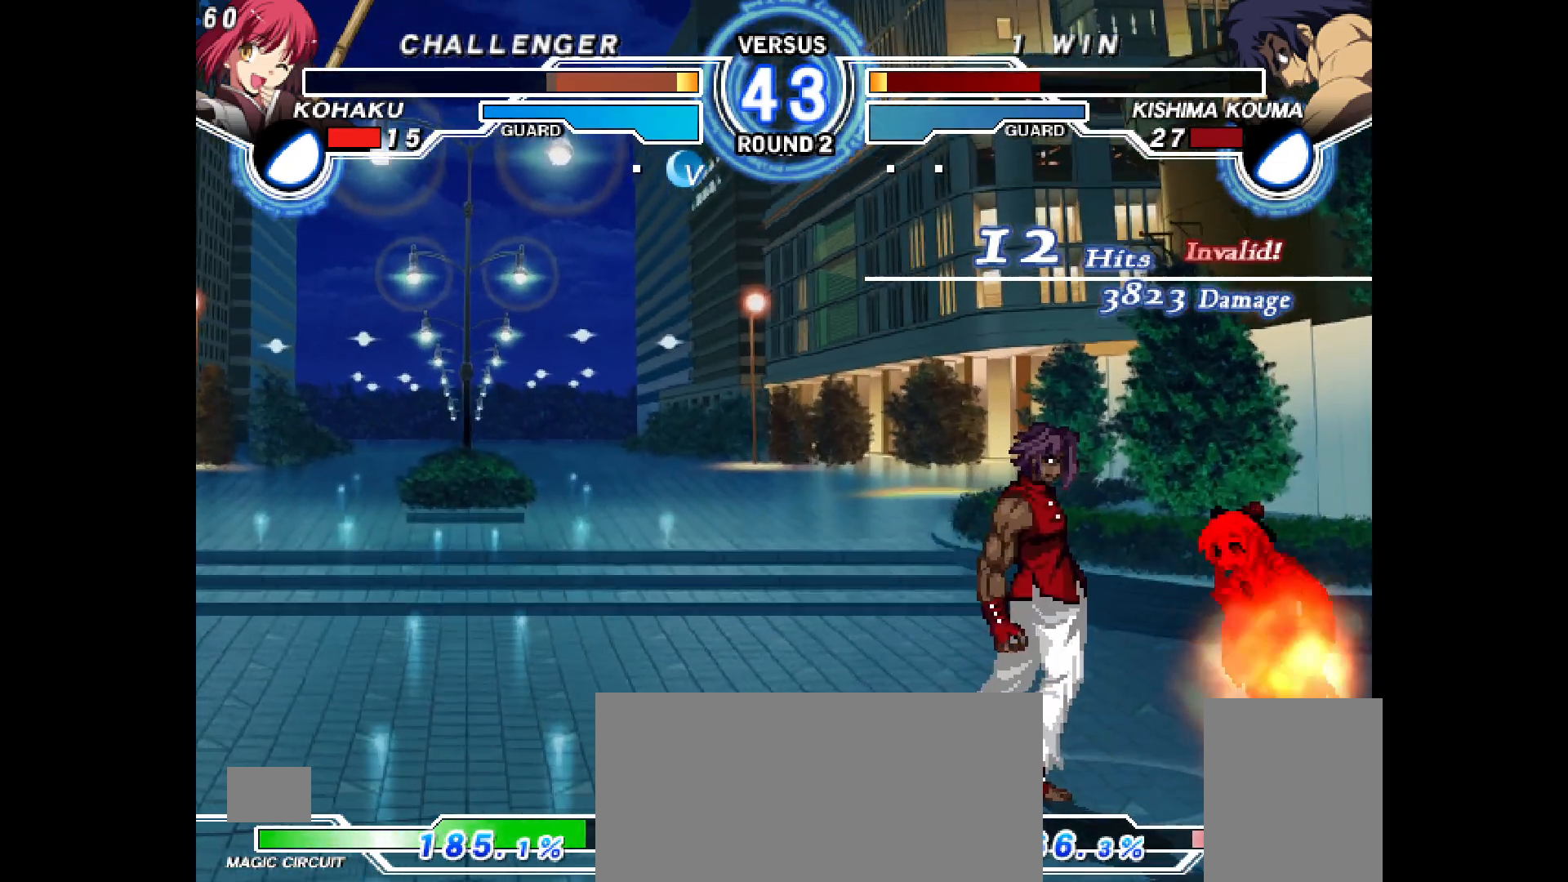
{"buttons": ["DPAD_DOWN", "DPAD_RIGHT"], "events": [[17, "DPAD_DOWN", "up"], [67, "DPAD_LEFT", "up"], [133, "DPAD_RIGHT", "down"], [217, "DPAD_DOWN", "down"]]}
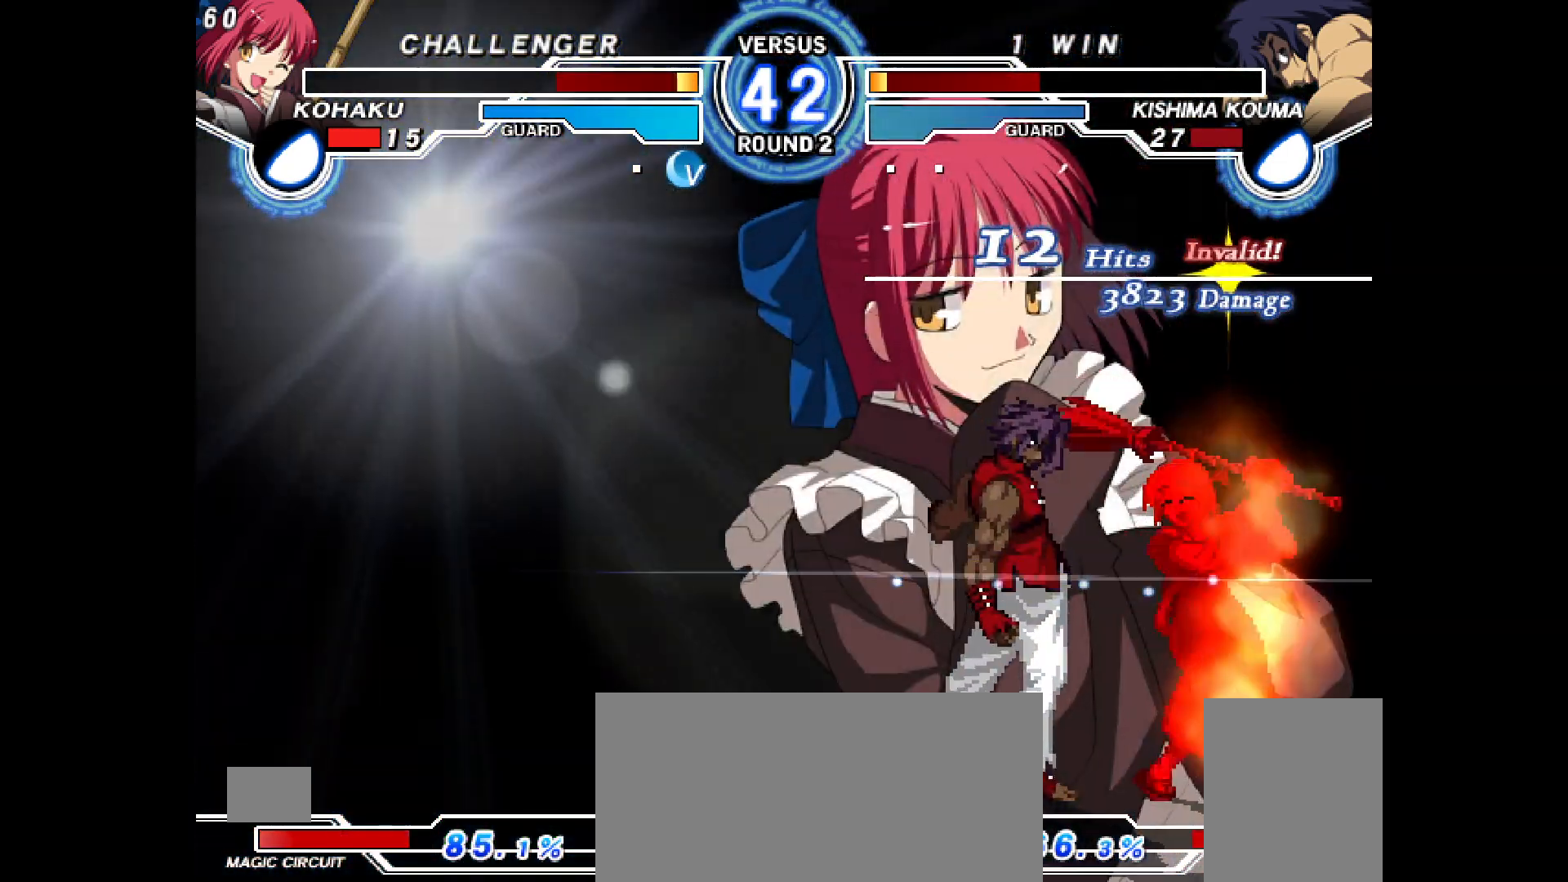
{"buttons": ["DPAD_DOWN", "DPAD_RIGHT"]}
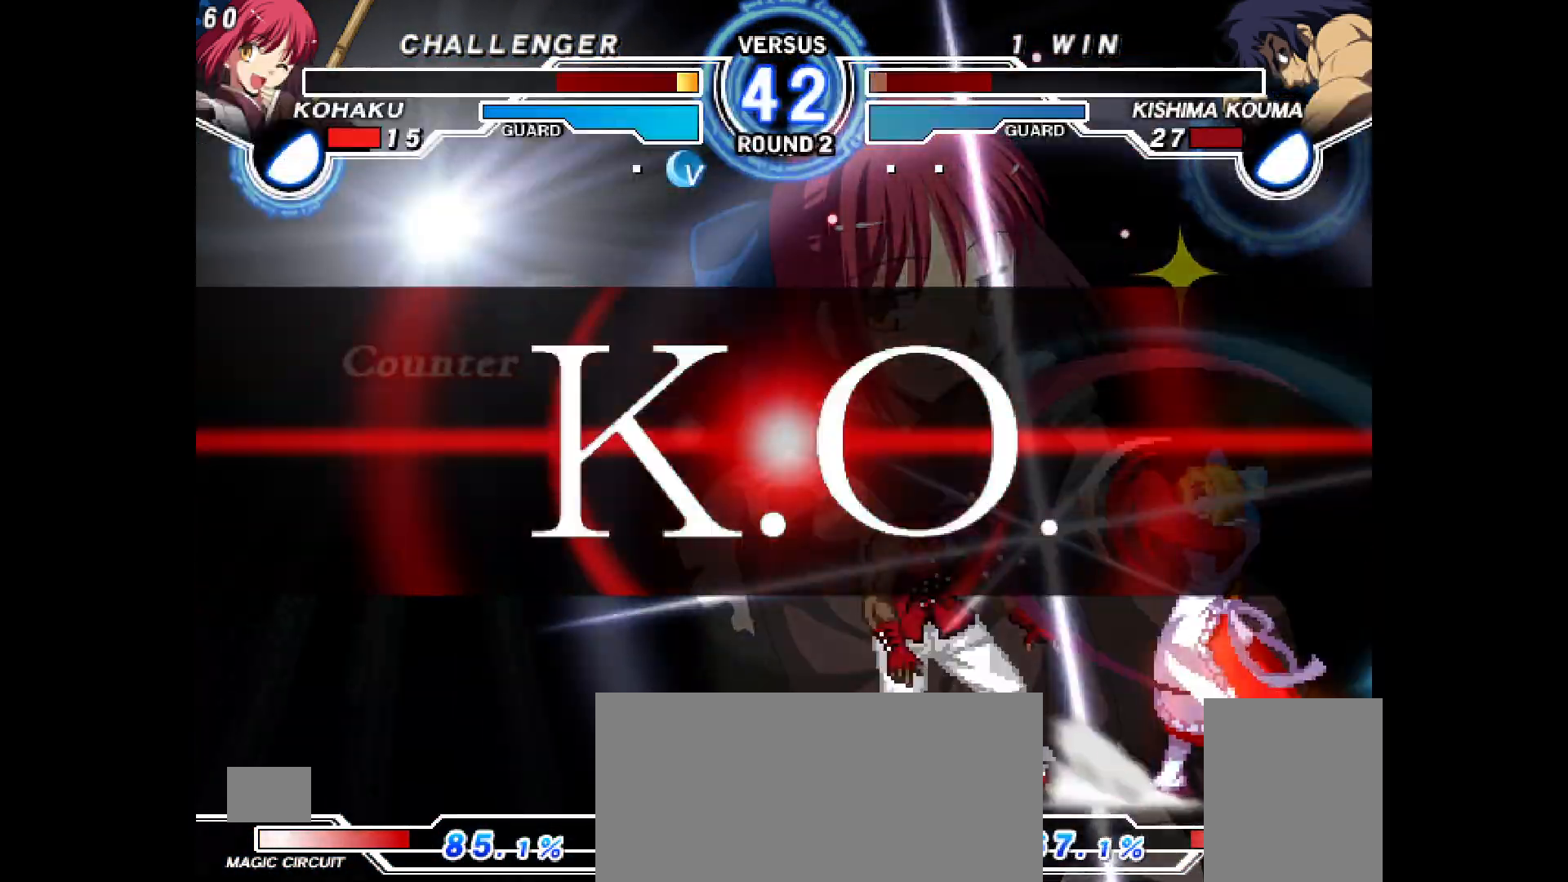
{"buttons": [], "events": [[83, "DPAD_DOWN", "up"], [117, "DPAD_RIGHT", "up"], [150, "DPAD_RIGHT", "down"], [250, "DPAD_RIGHT", "up"]]}
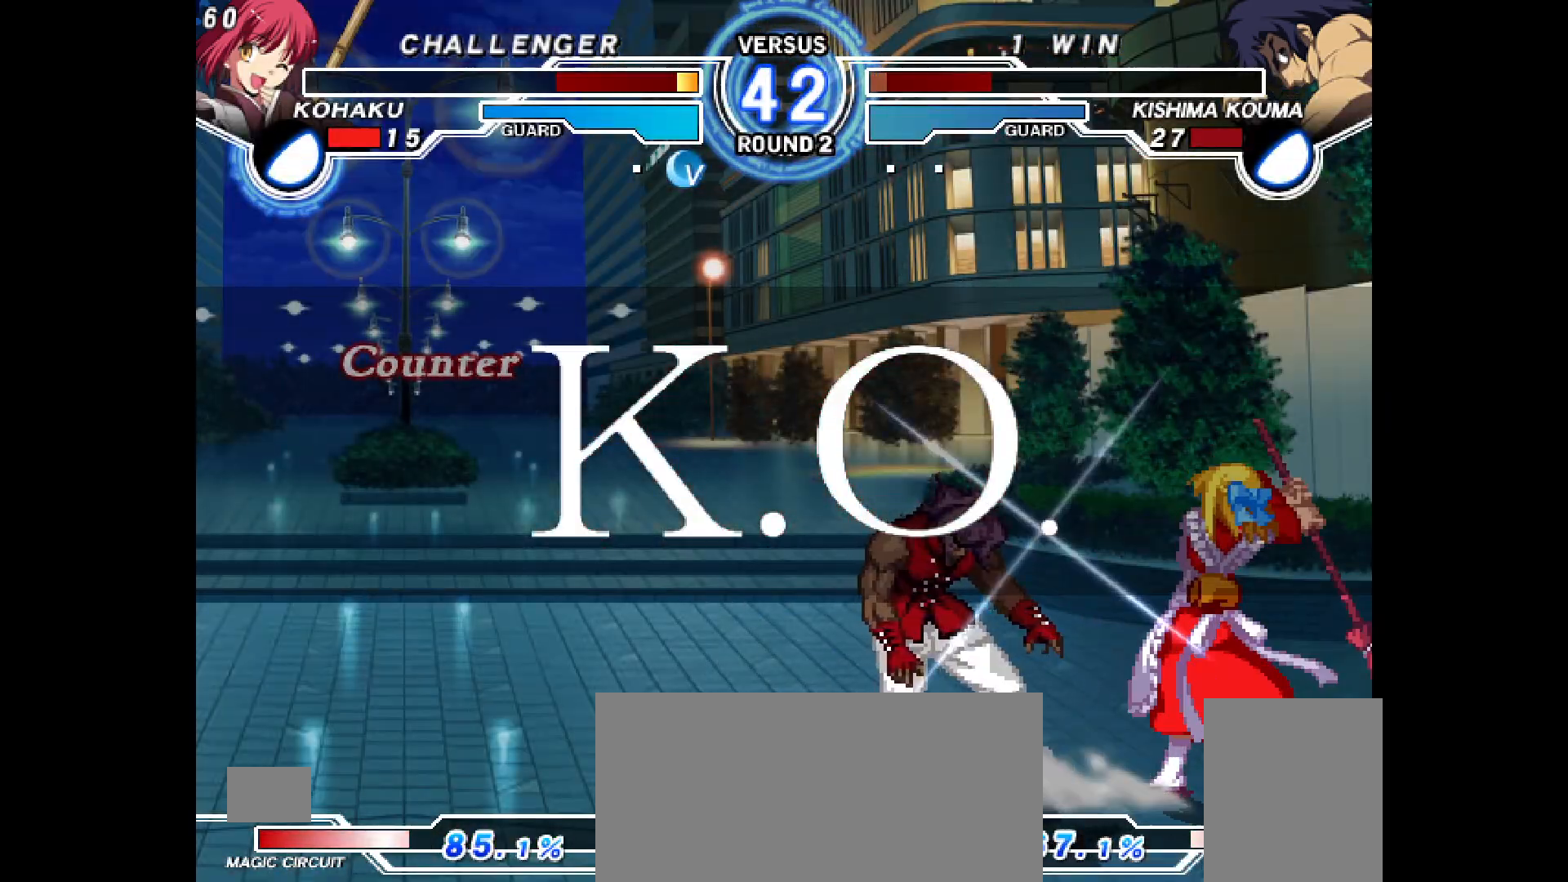
{"buttons": [], "events": []}
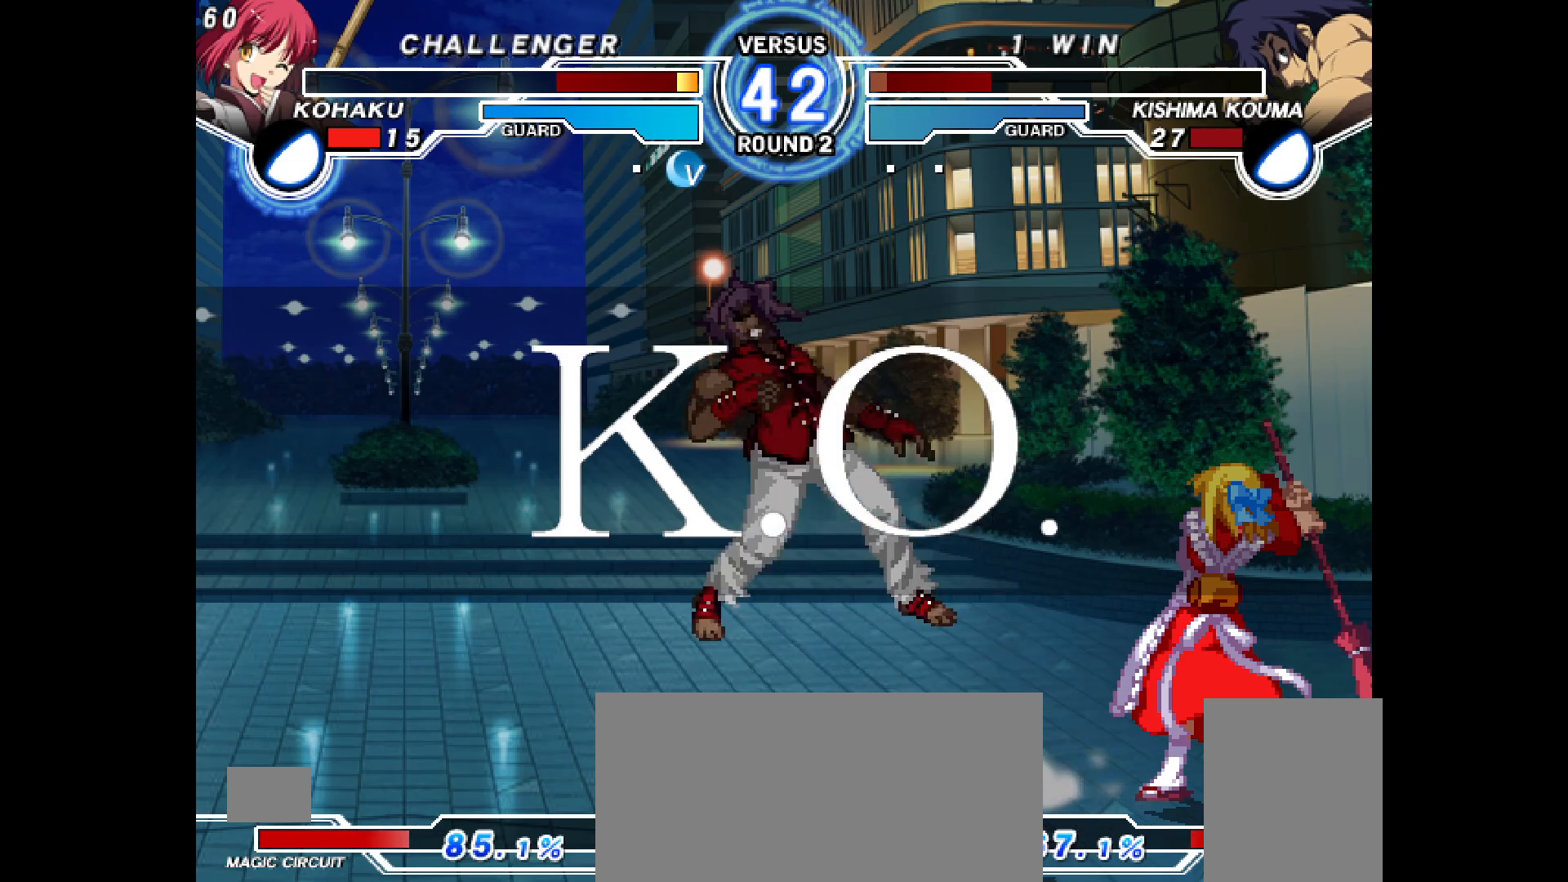
{"buttons": [], "events": []}
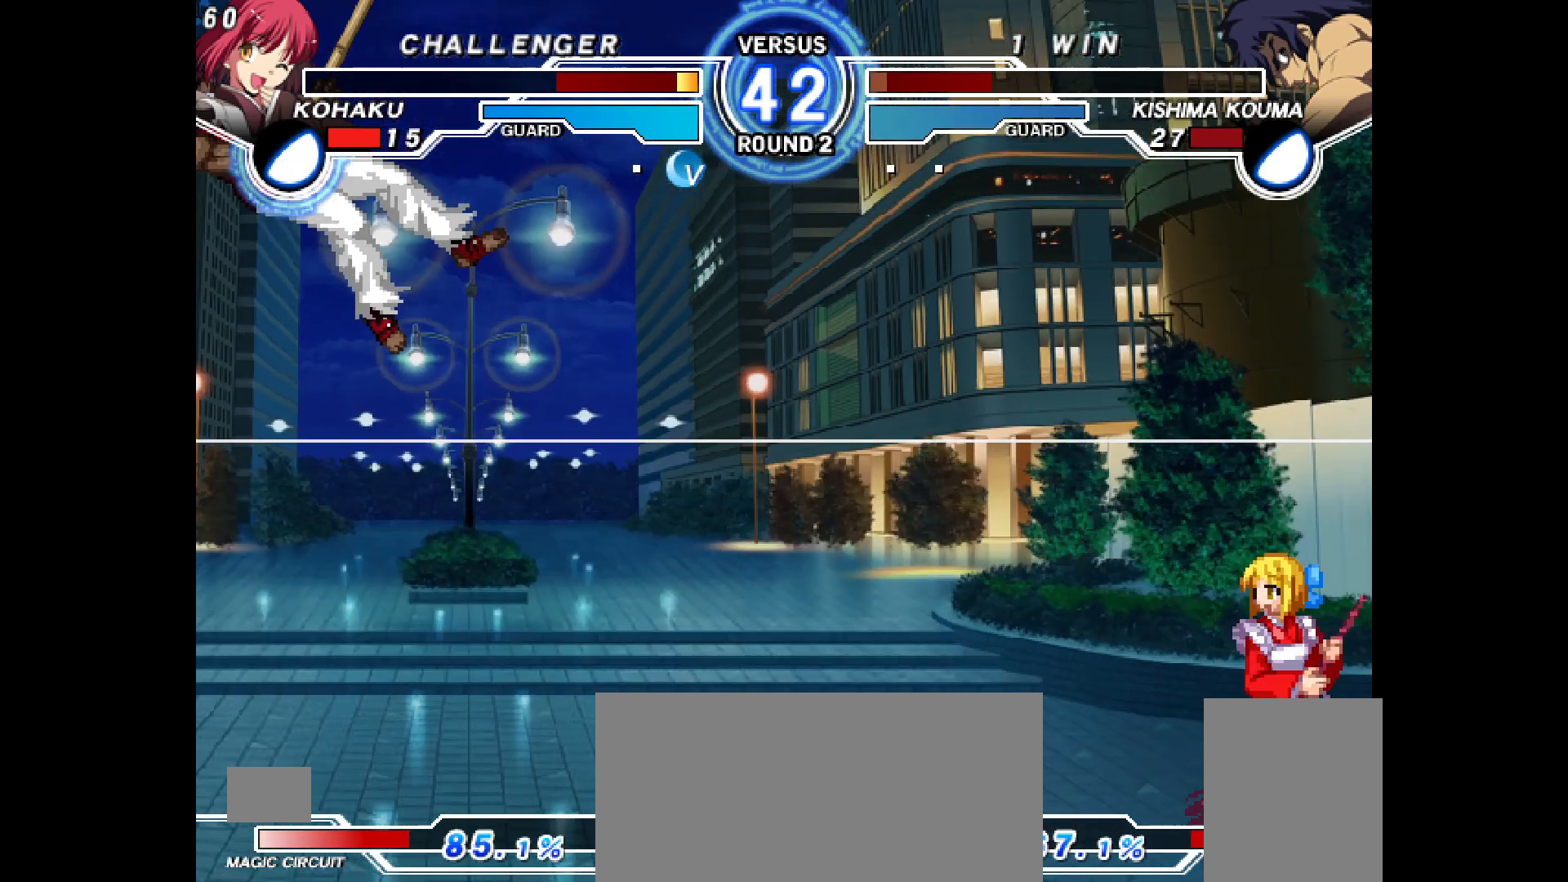
{"buttons": [], "events": [[133, "CROSS", "down"], [233, "CROSS", "up"], [333, "CROSS", "down"], [400, "CROSS", "up"]]}
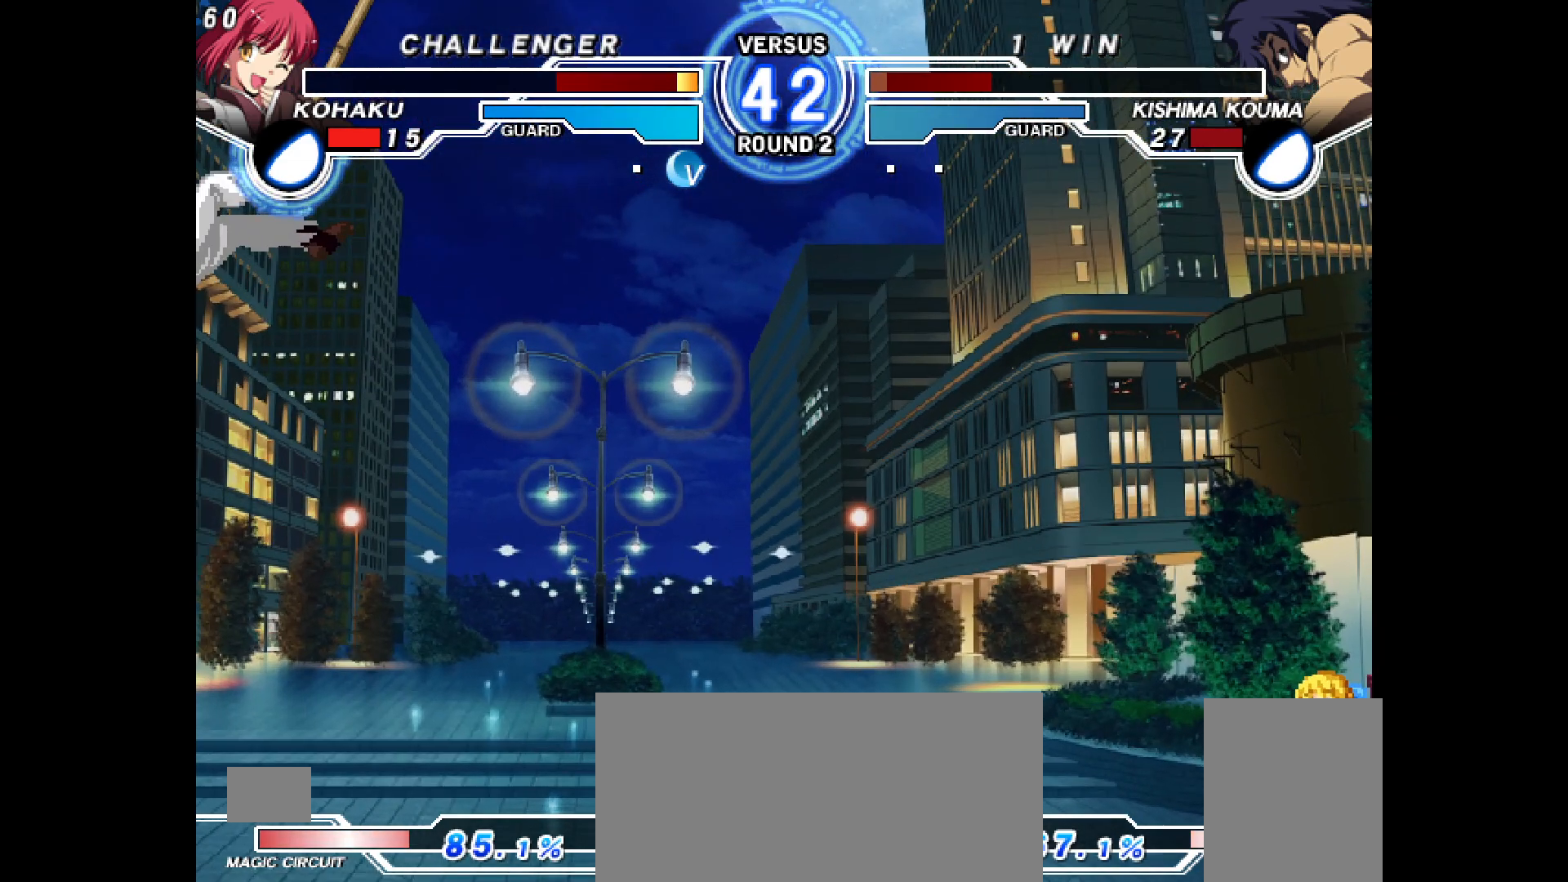
{"buttons": [], "events": [[33, "CROSS", "down"], [100, "CROSS", "up"], [217, "CROSS", "down"], [283, "CROSS", "up"], [417, "CROSS", "down"], [483, "CROSS", "up"]]}
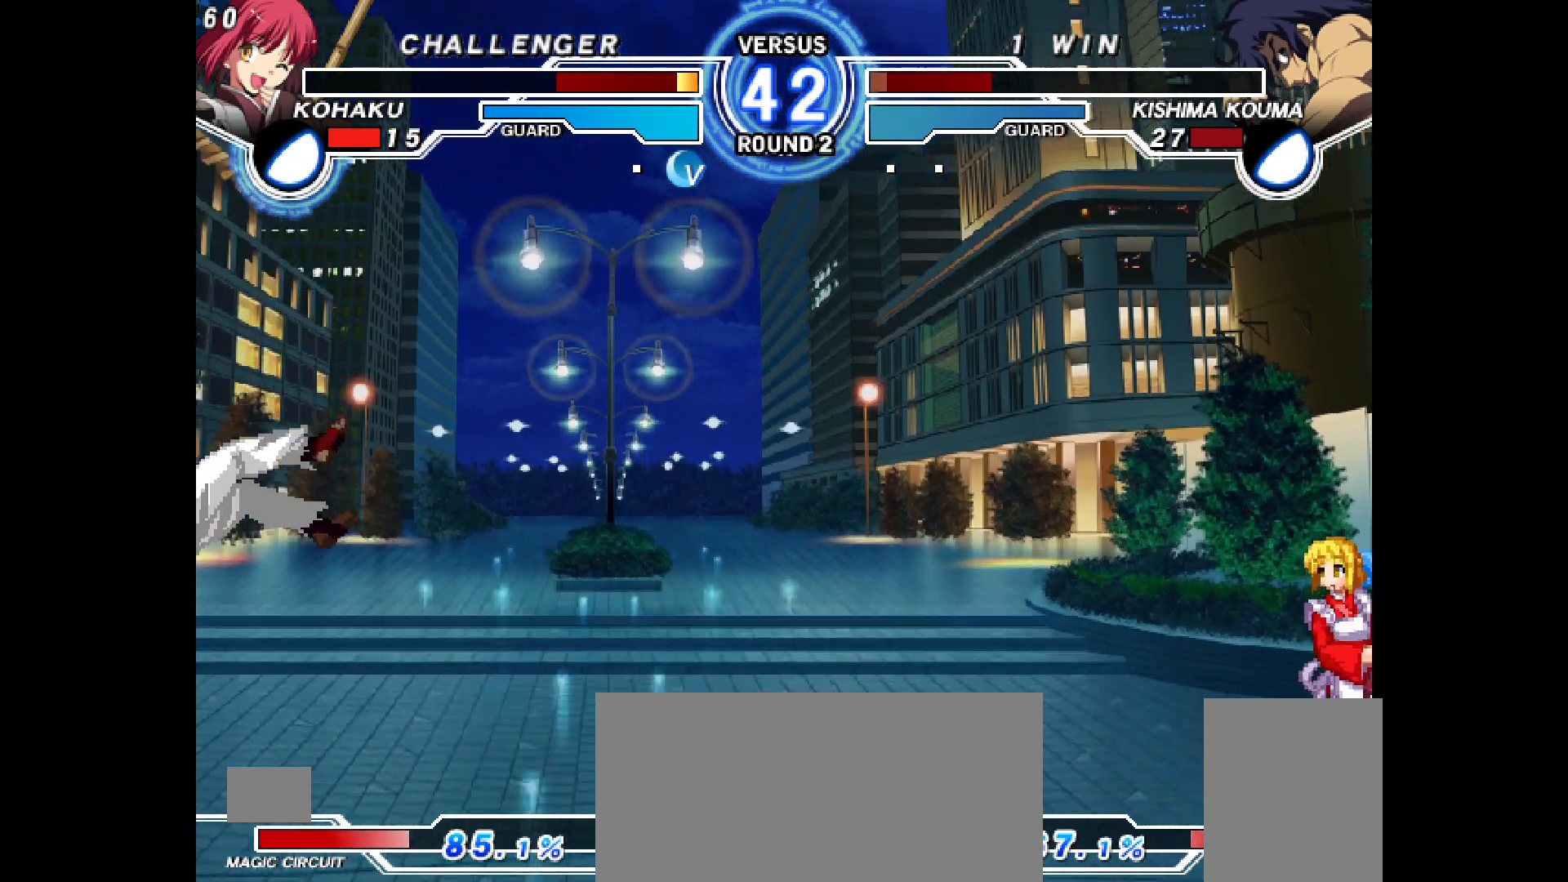
{"buttons": [], "events": [[133, "CROSS", "down"], [217, "CROSS", "up"], [333, "CROSS", "down"], [400, "CROSS", "up"]]}
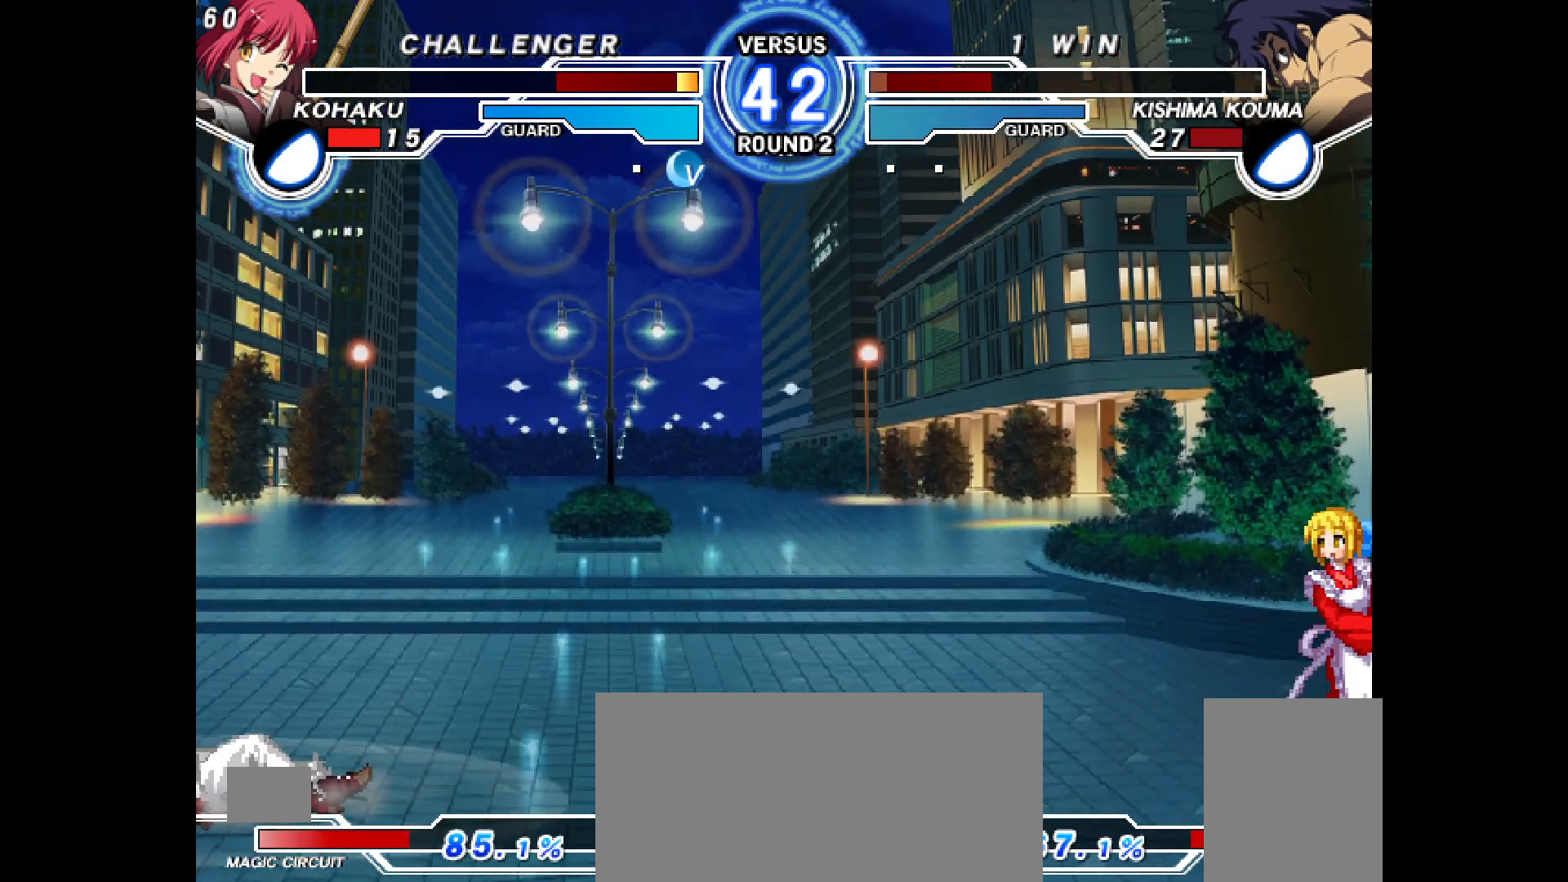
{"buttons": [], "events": [[17, "CROSS", "down"], [100, "CROSS", "up"], [233, "CROSS", "down"], [300, "CROSS", "up"], [400, "CROSS", "down"], [467, "CROSS", "up"]]}
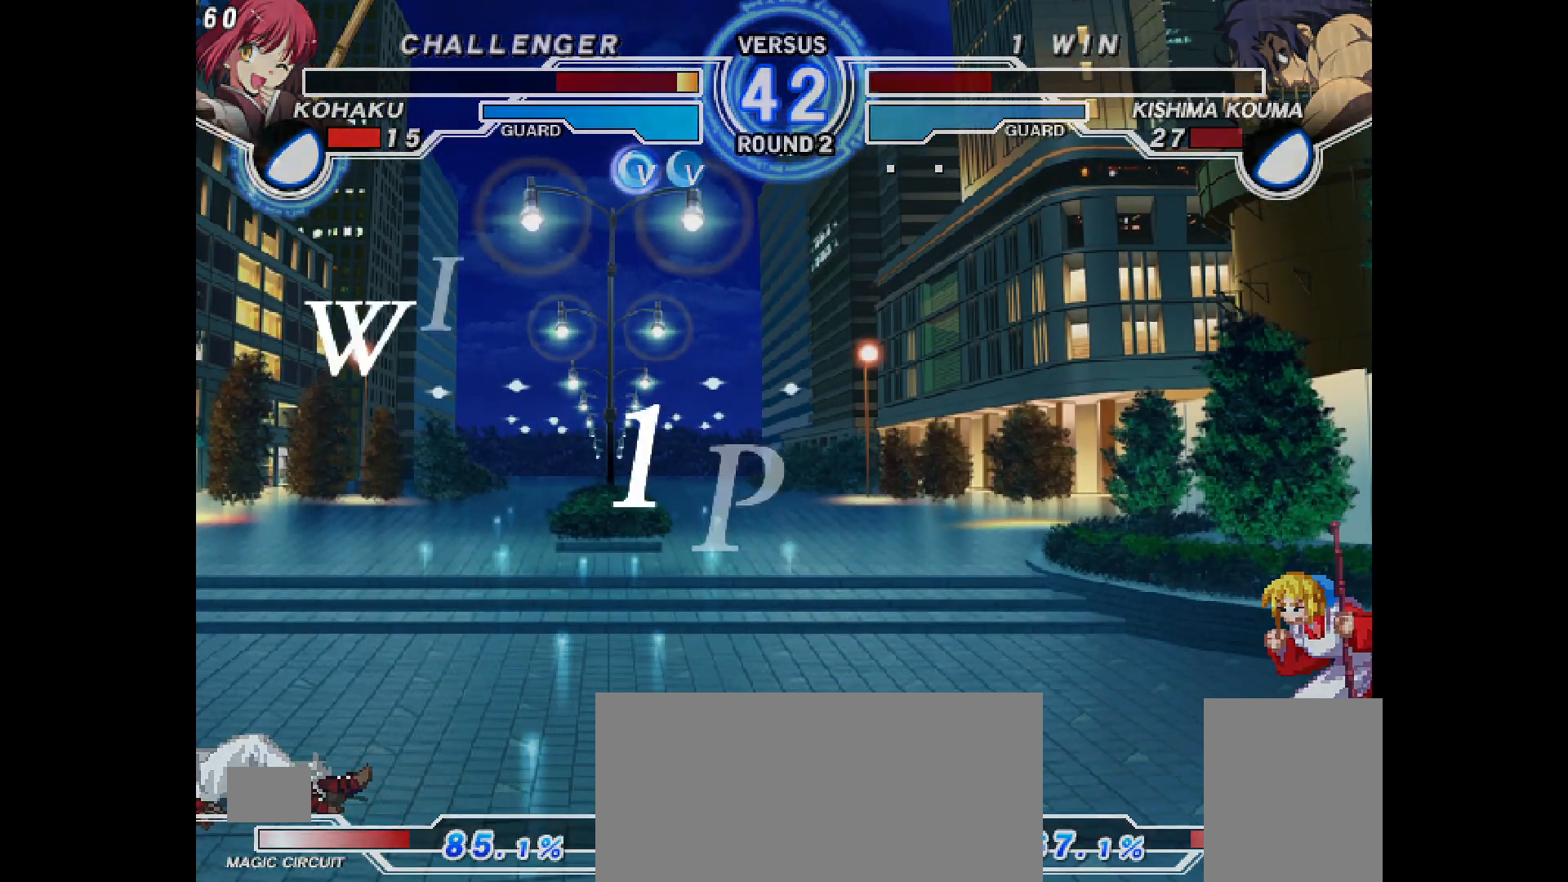
{"buttons": ["CROSS"], "events": [[67, "CROSS", "down"], [150, "CROSS", "up"], [267, "CROSS", "down"], [333, "CROSS", "up"], [467, "CROSS", "down"]]}
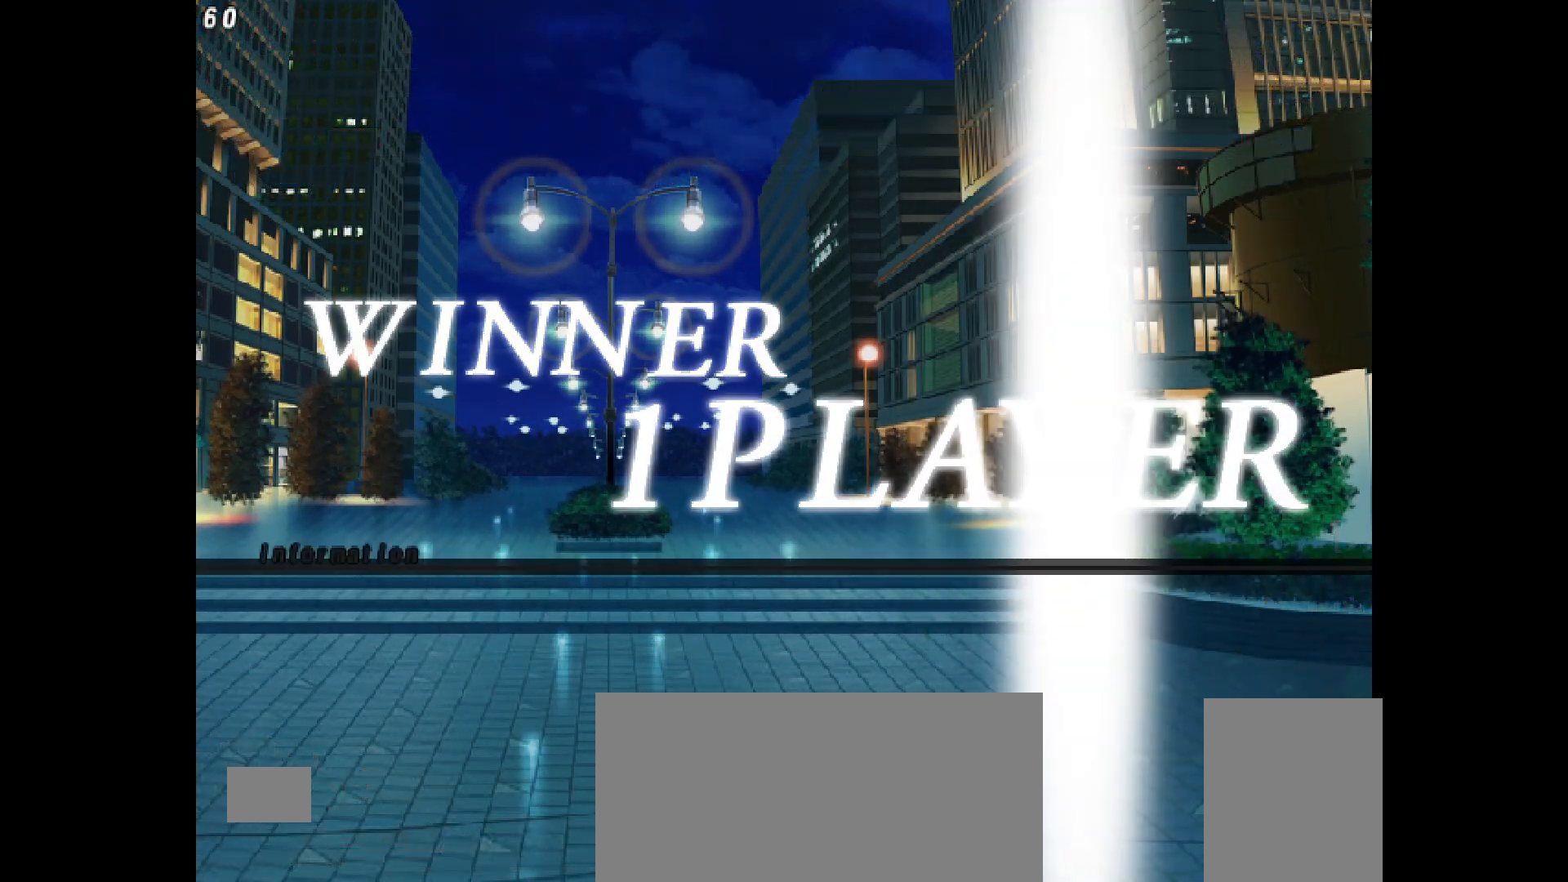
{"buttons": [], "events": [[67, "CROSS", "up"], [250, "CIRCLE", "down"], [250, "CROSS", "down"], [267, "CIRCLE", "up"], [317, "CROSS", "up"], [417, "CROSS", "down"], [483, "CROSS", "up"]]}
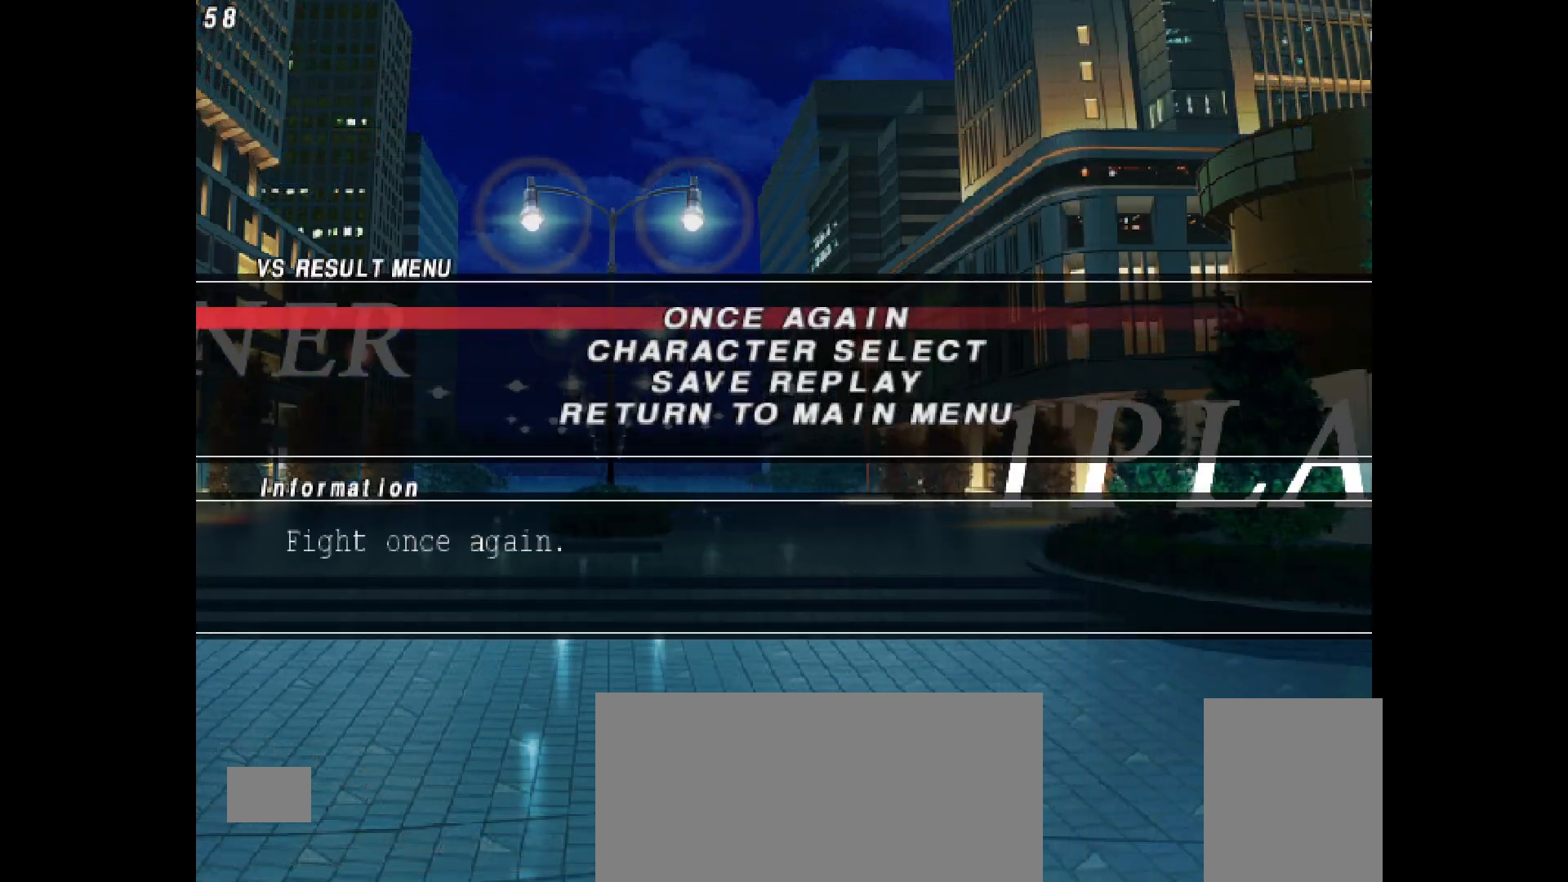
{"buttons": [], "events": []}
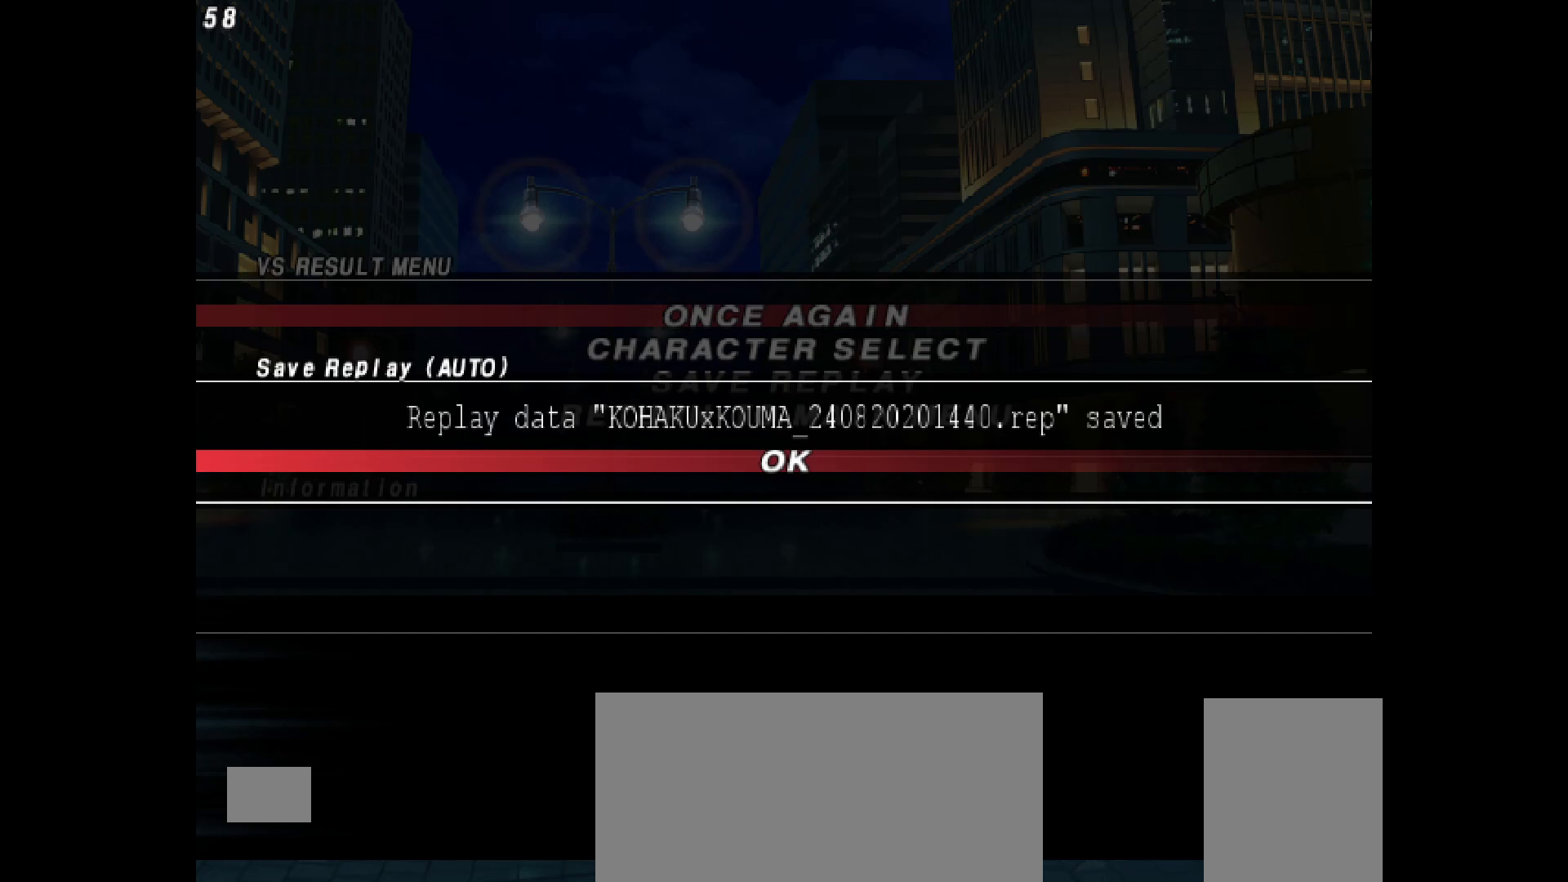
{"buttons": [], "events": []}
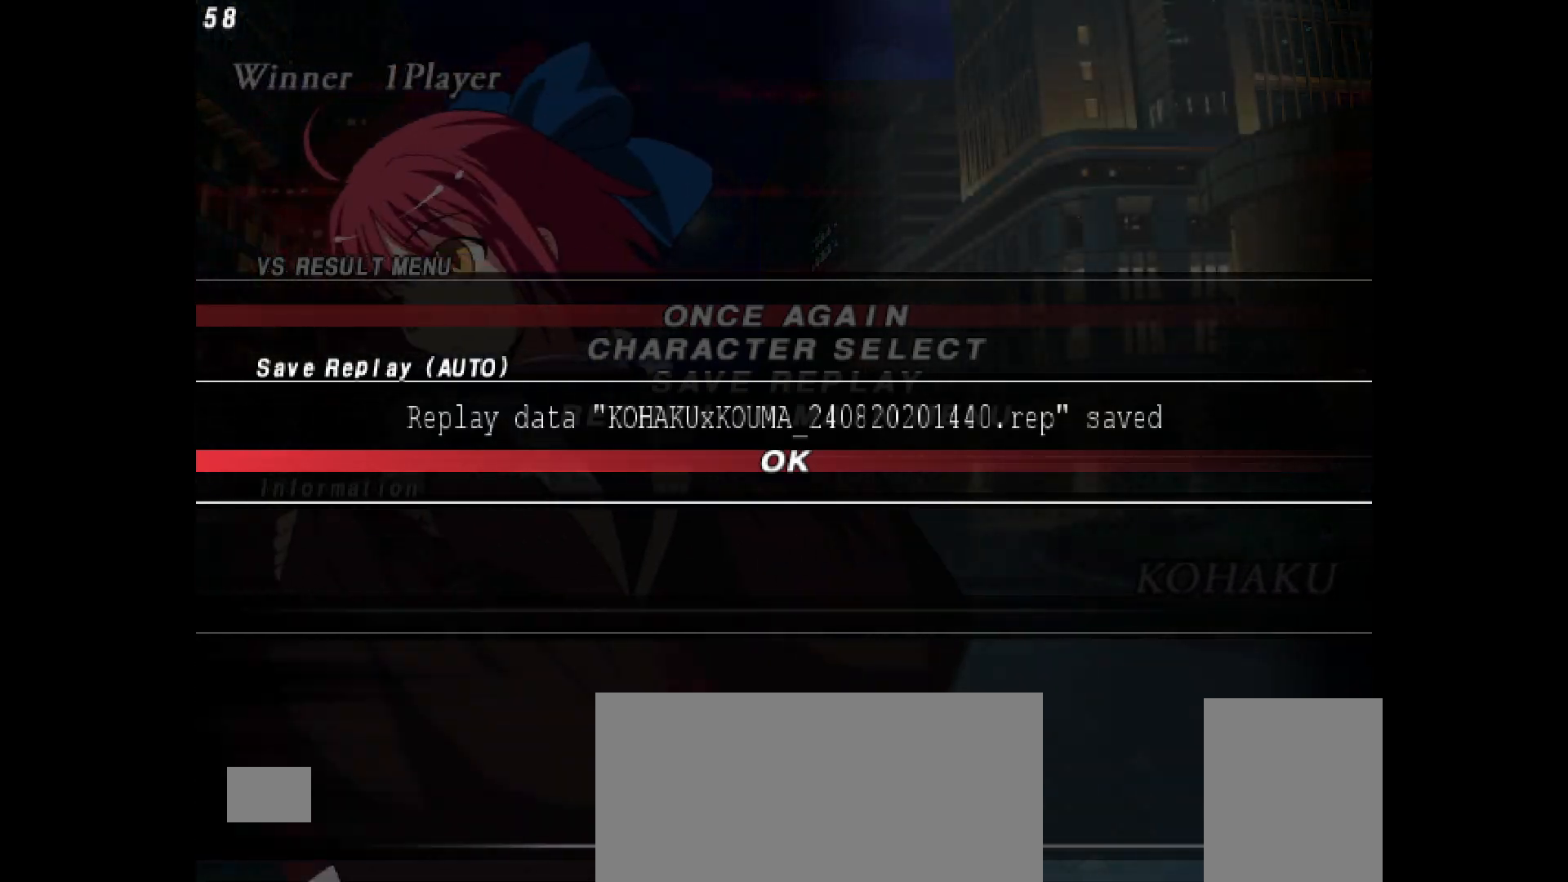
{"buttons": [], "events": [[17, "CROSS", "down"], [83, "CROSS", "up"]]}
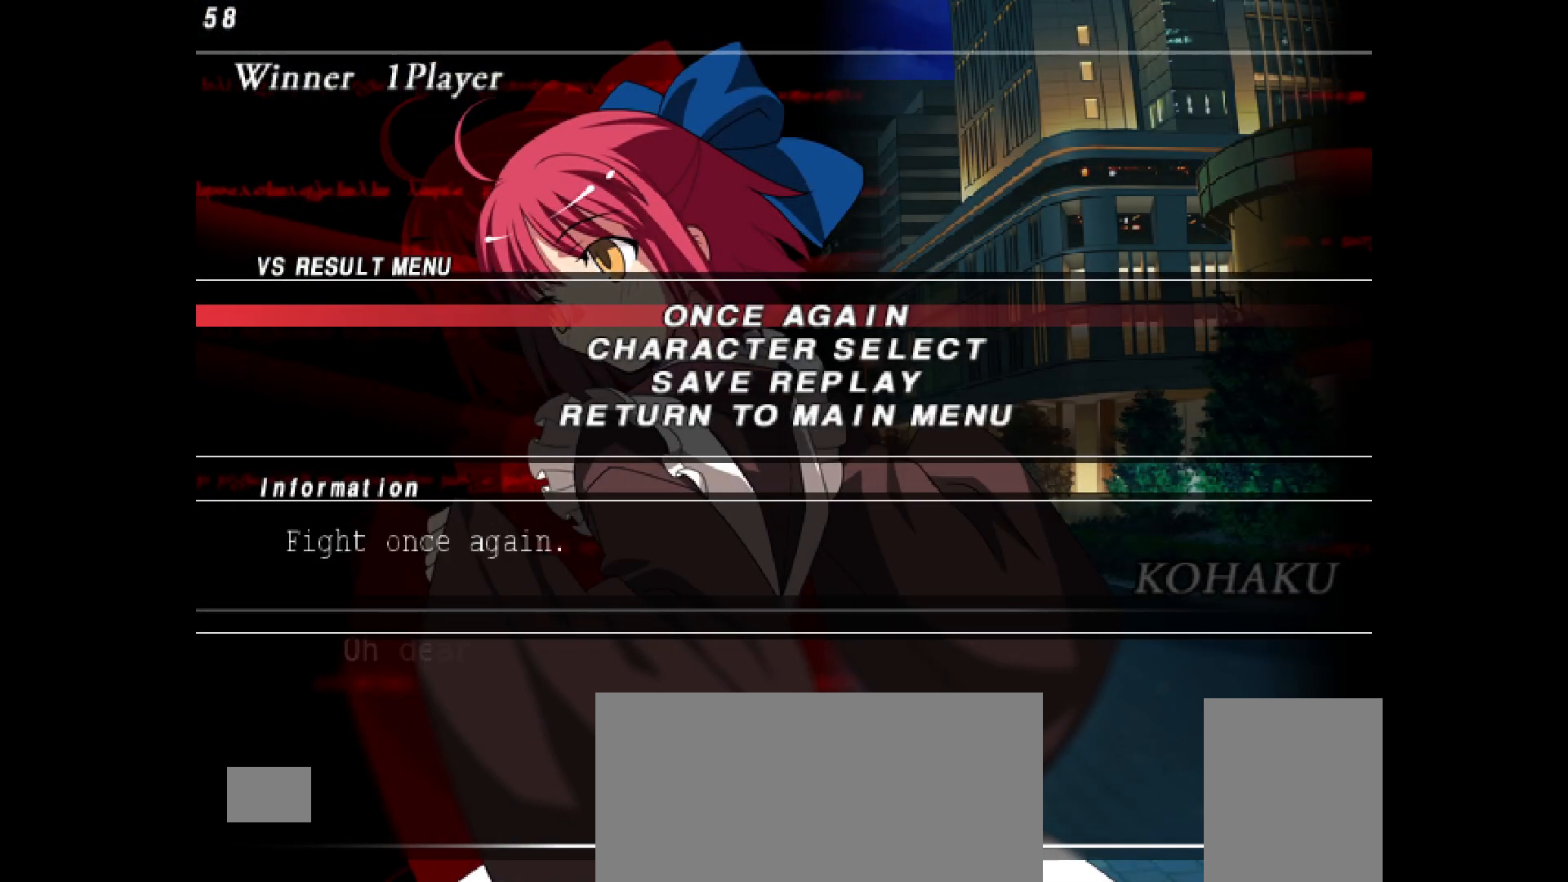
{"buttons": ["CROSS"], "events": [[283, "CROSS", "down"], [333, "CROSS", "up"], [433, "CROSS", "down"]]}
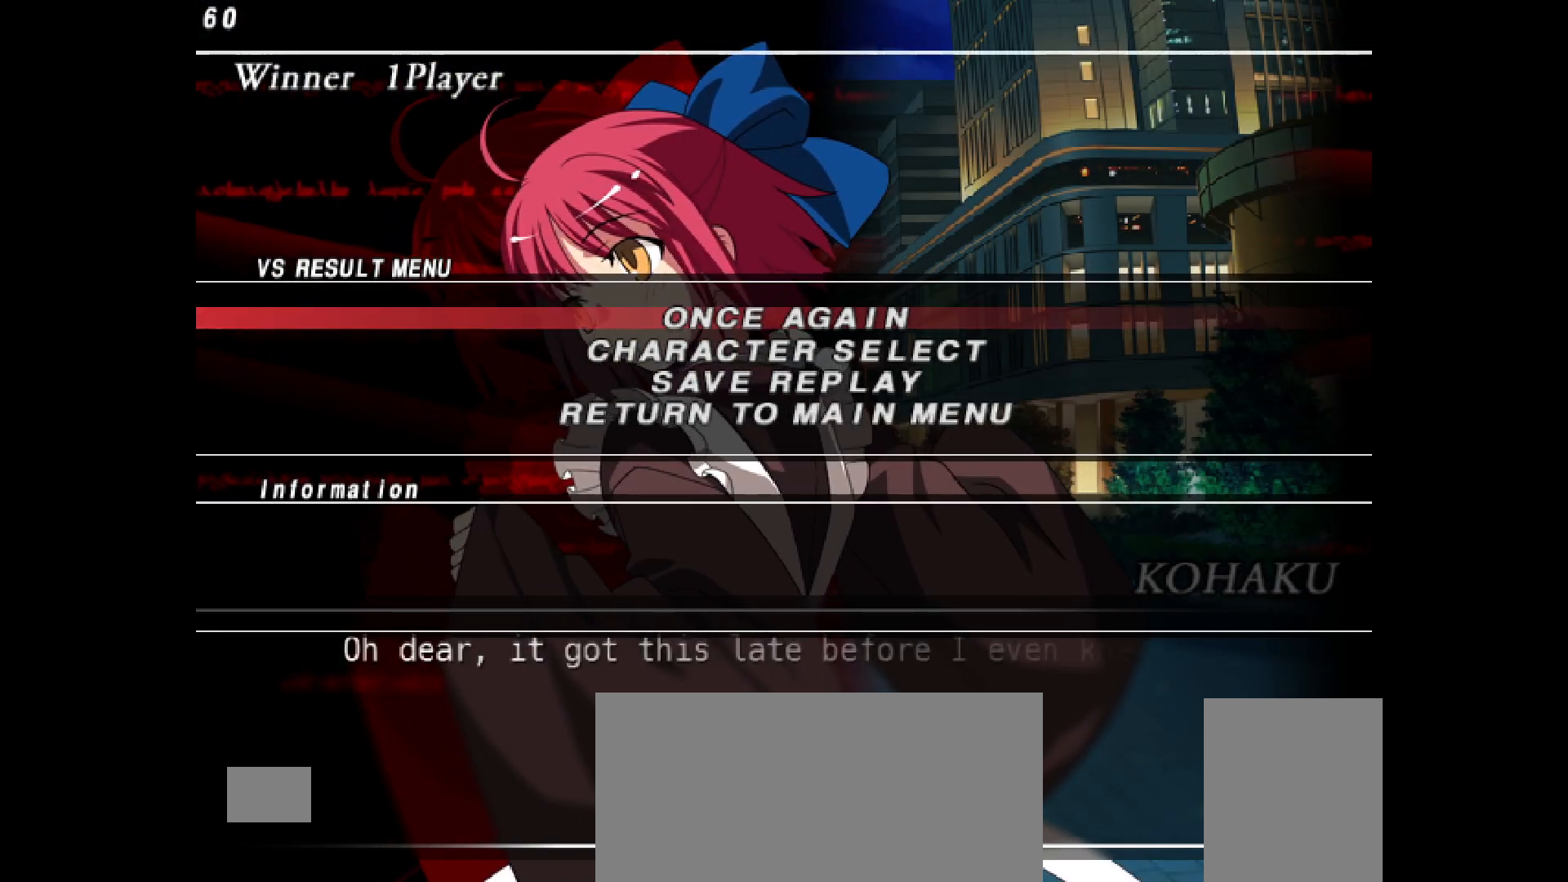
{"buttons": ["CROSS"], "events": [[17, "CROSS", "up"], [83, "CROSS", "down"], [167, "CROSS", "up"], [250, "CROSS", "down"], [350, "CROSS", "up"], [450, "CROSS", "down"]]}
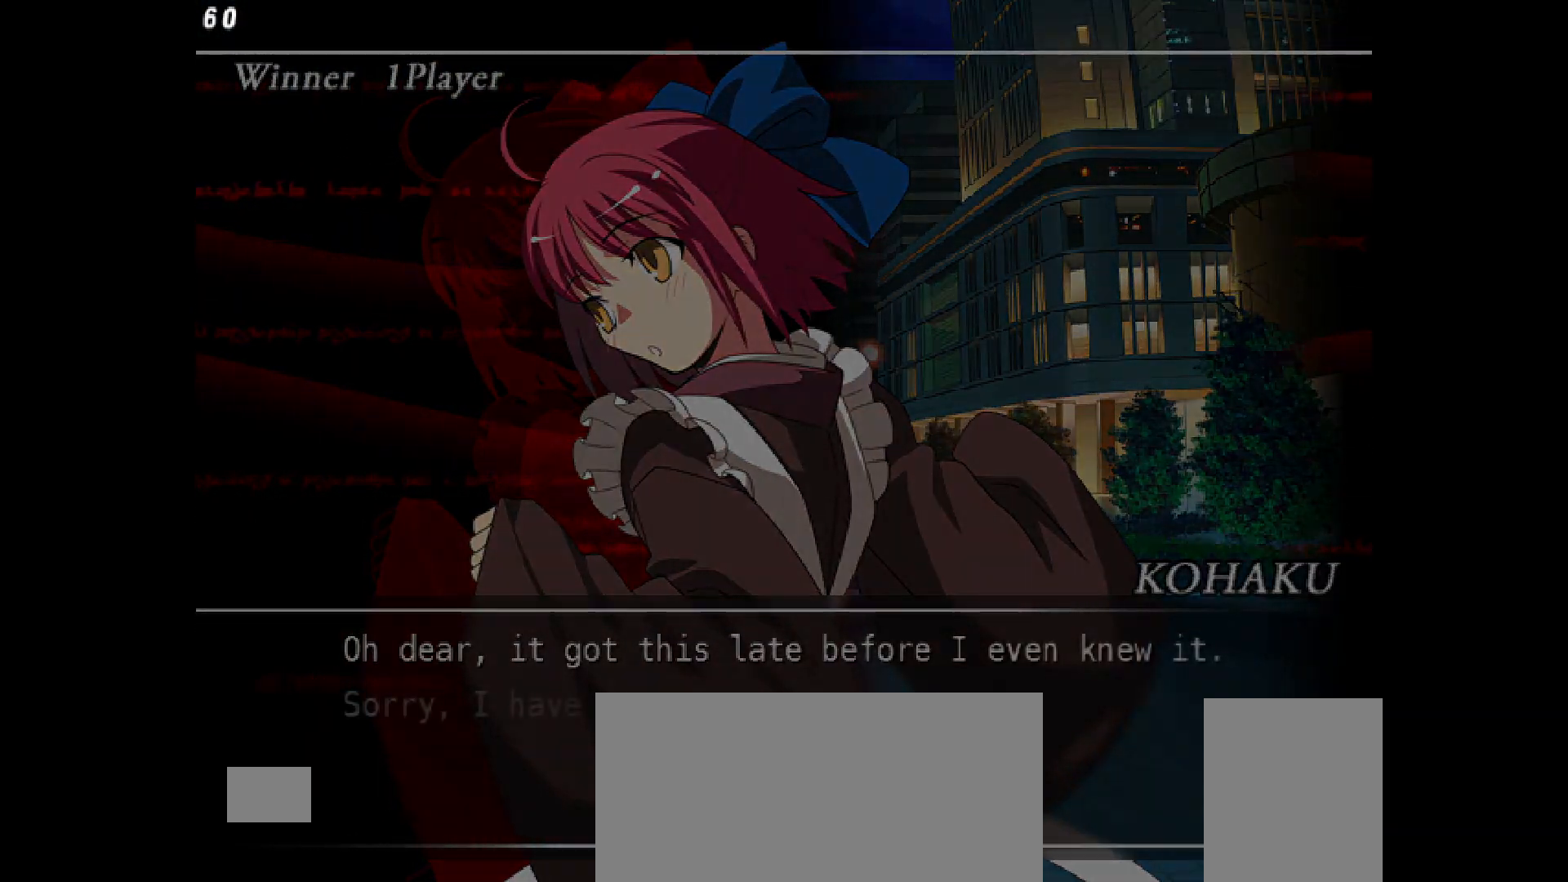
{"buttons": [], "events": [[17, "CROSS", "up"], [100, "CROSS", "down"], [183, "CROSS", "up"], [267, "CROSS", "down"], [317, "CROSS", "up"]]}
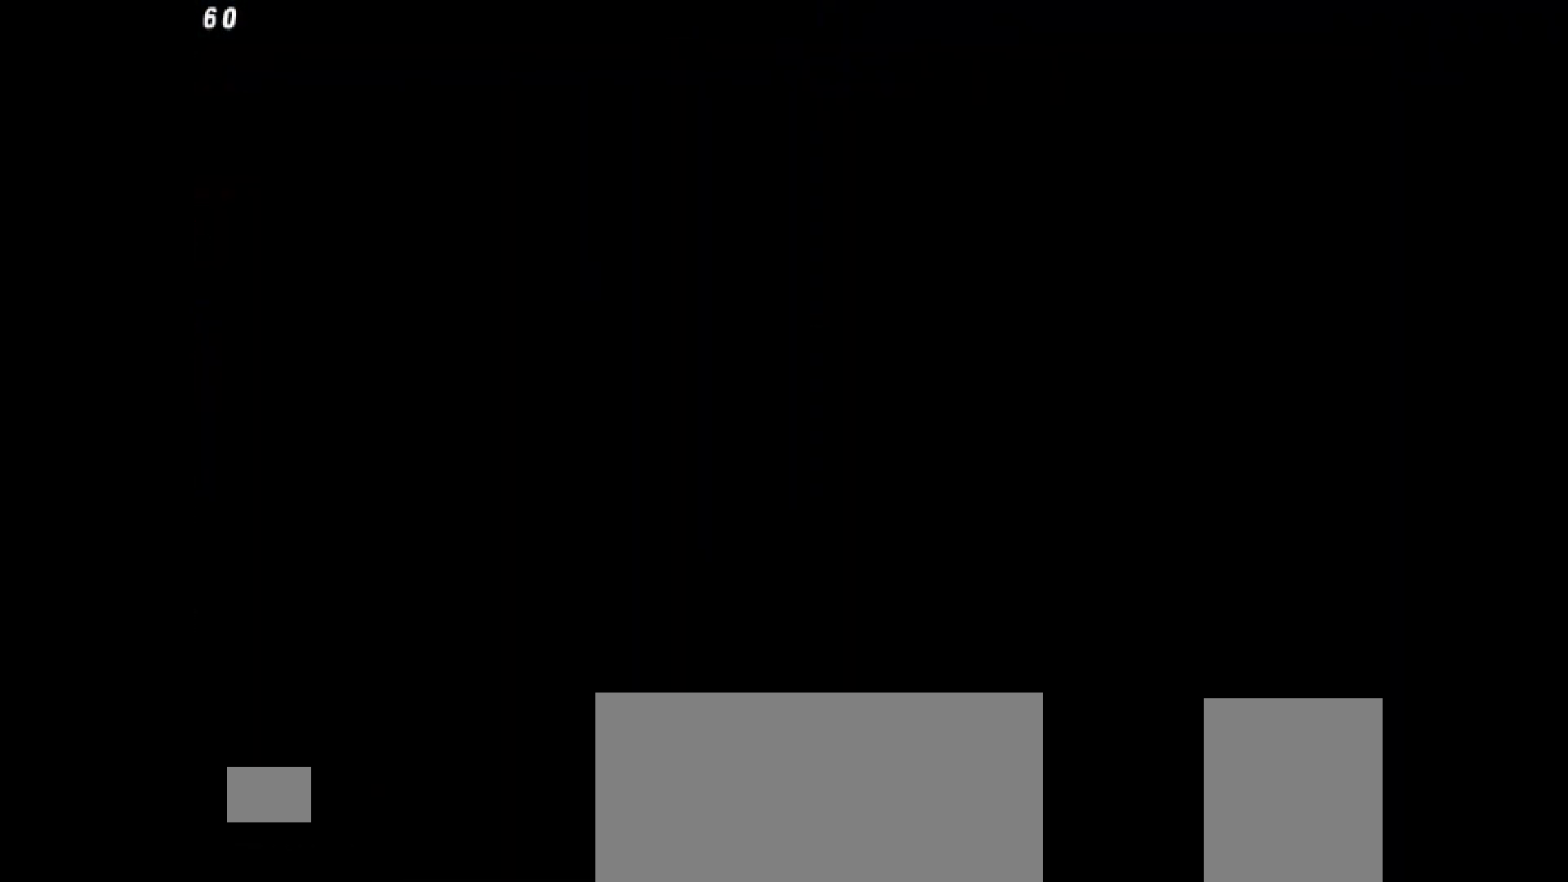
{"buttons": [], "events": []}
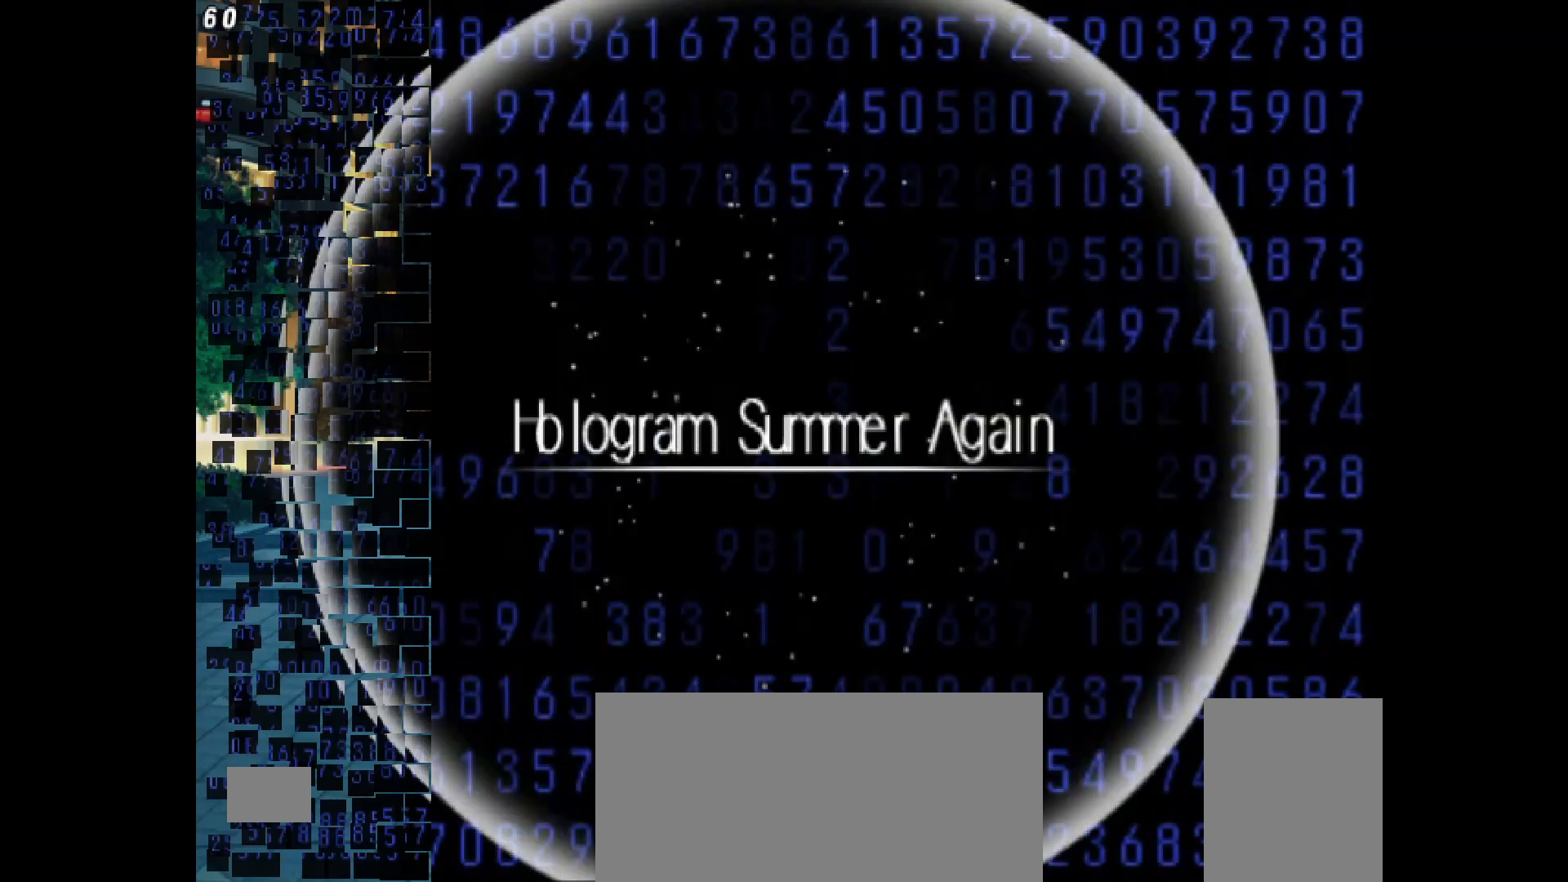
{"buttons": [], "events": []}
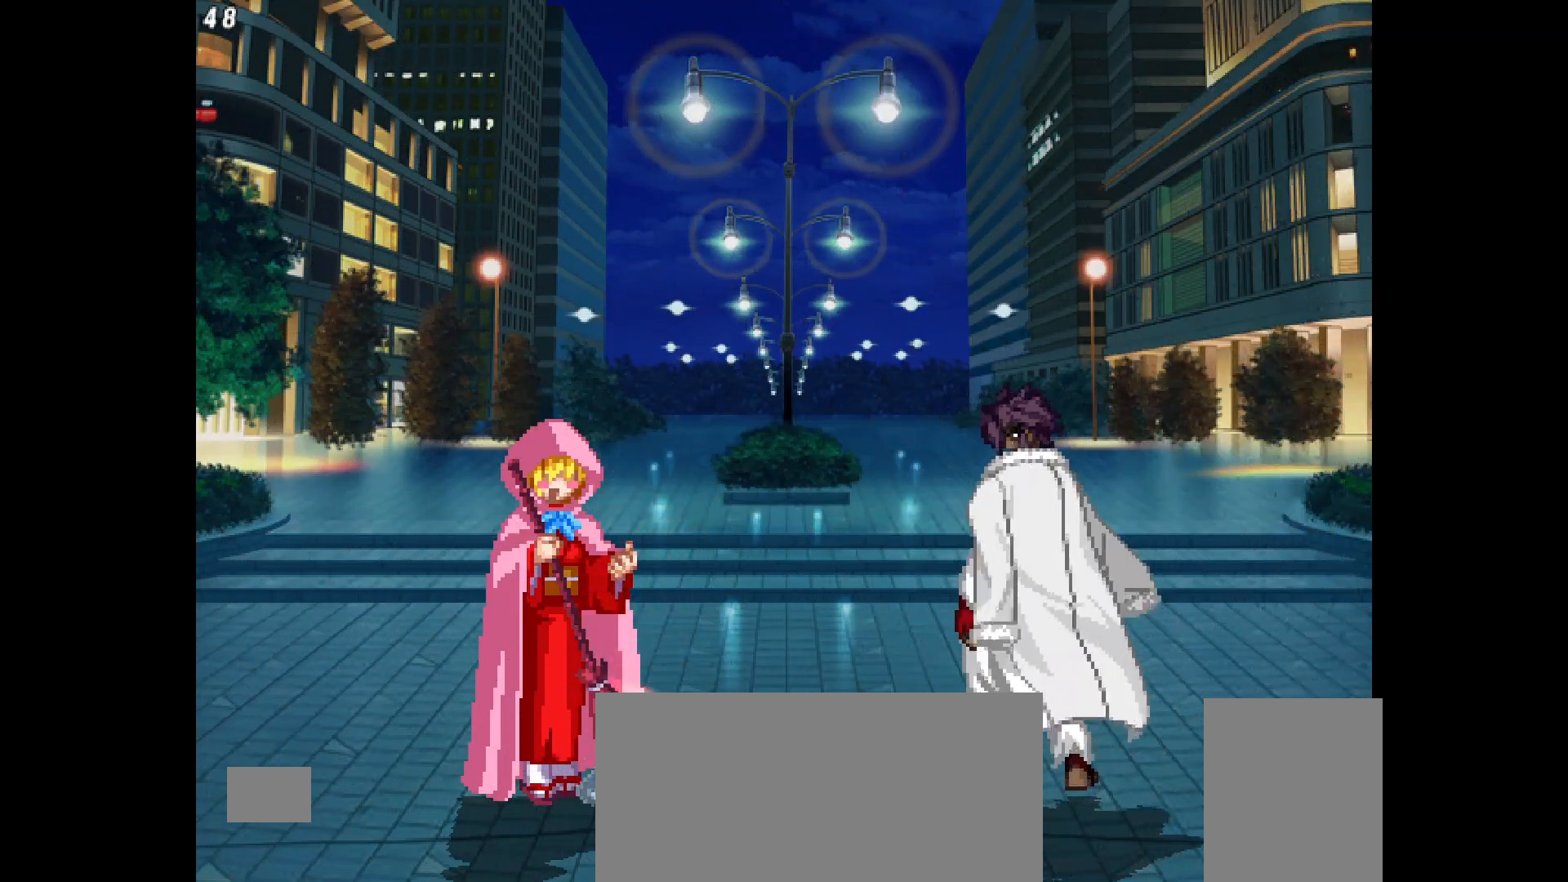
{"buttons": [], "events": [[67, "SQUARE", "down"], [100, "R1", "down"], [100, "SQUARE", "up"], [217, "R1", "up"]]}
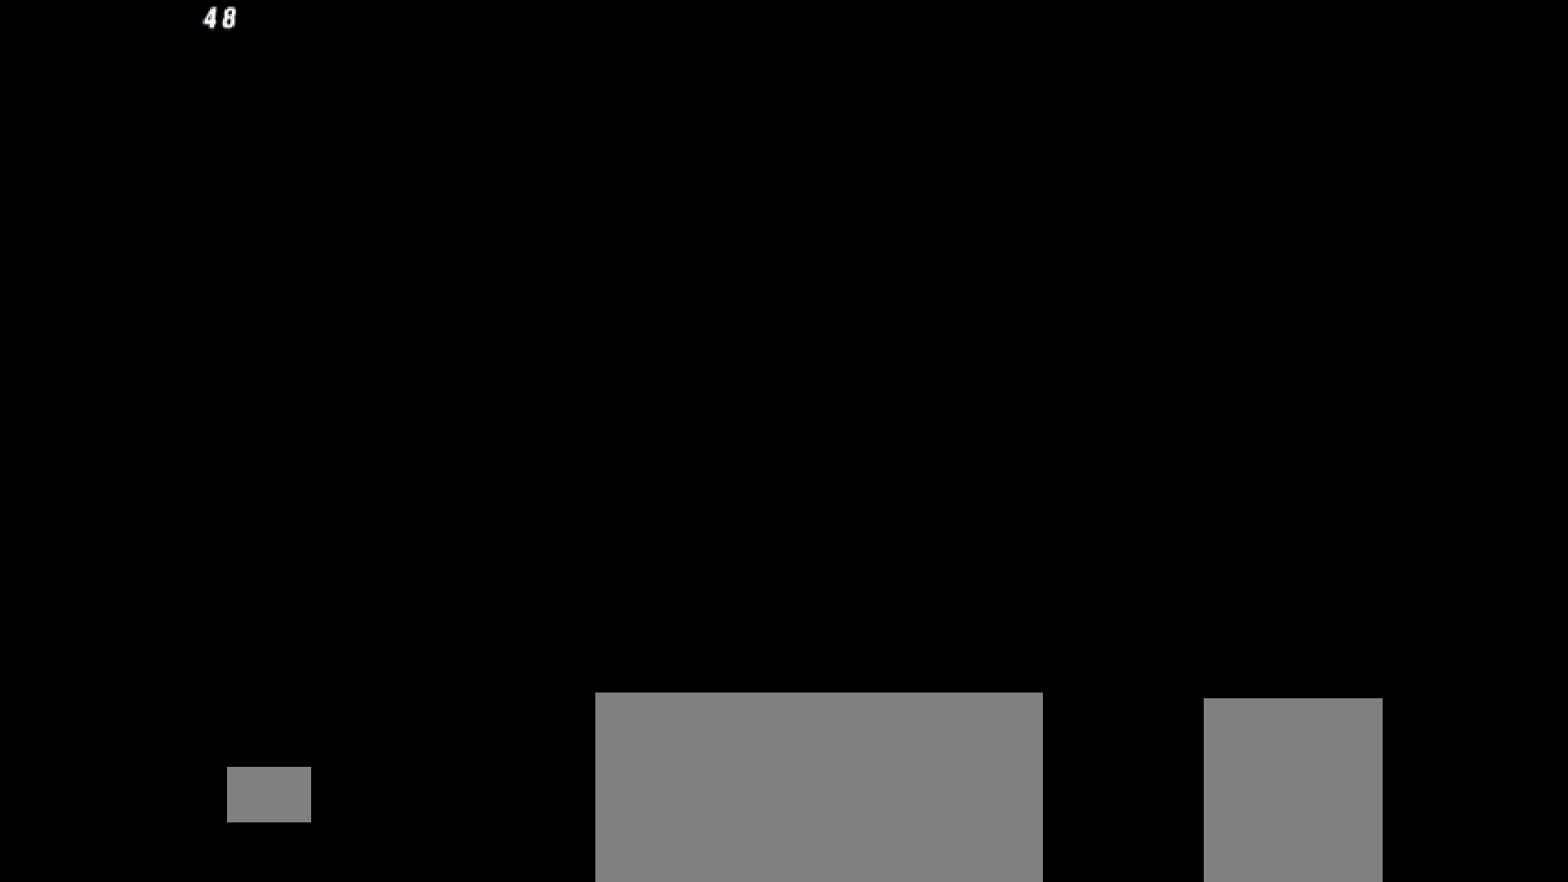
{"buttons": ["R1"], "events": [[500, "R1", "down"]]}
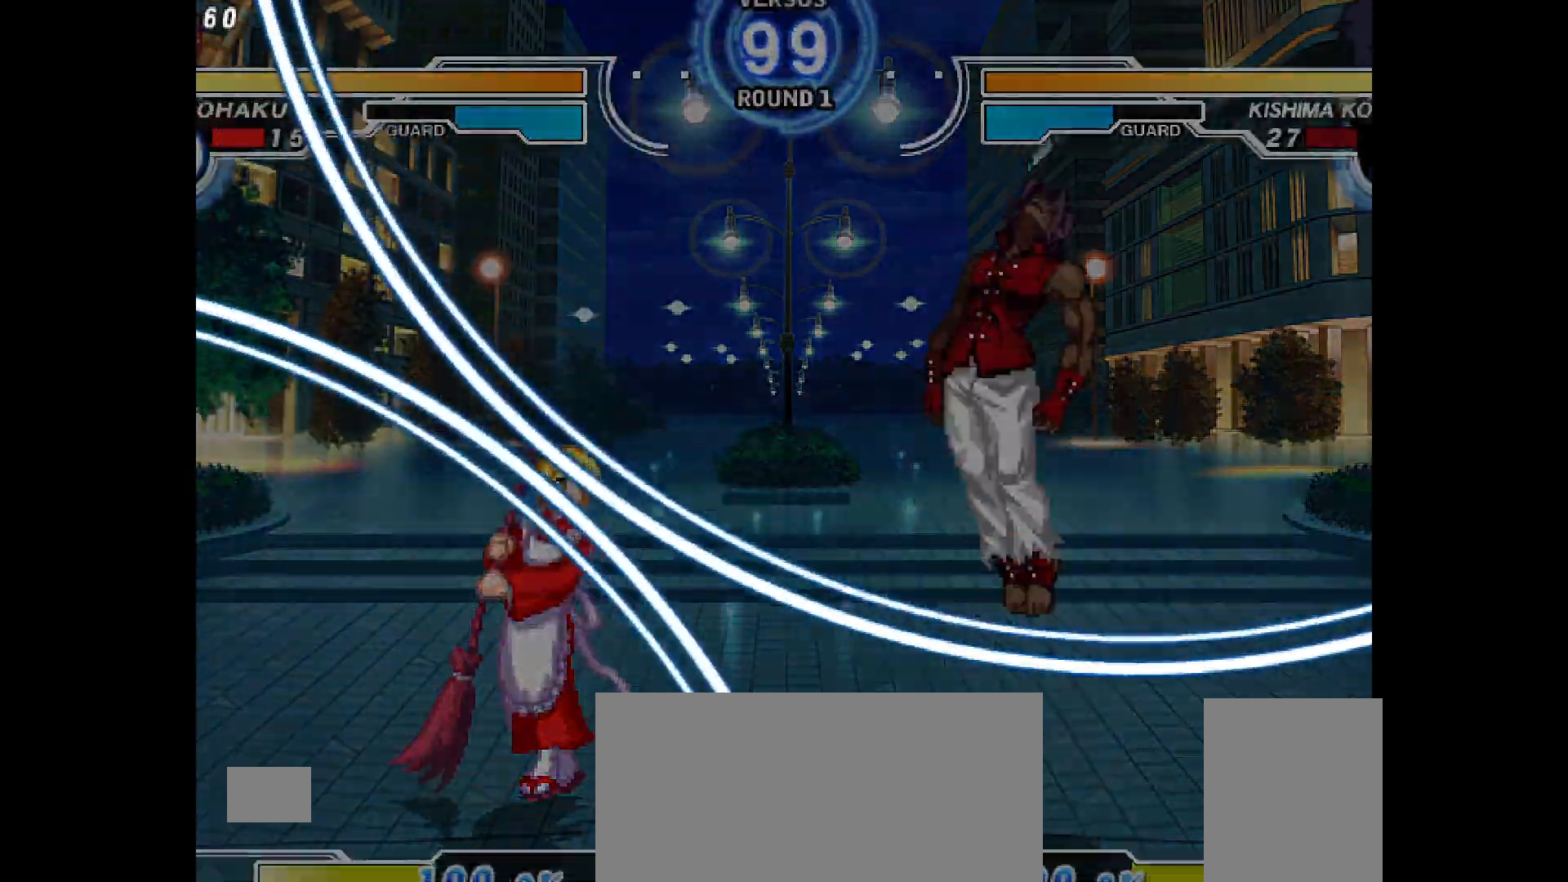
{"buttons": ["TRIANGLE", "DPAD_RIGHT"], "events": [[33, "R1", "up"], [167, "DPAD_LEFT", "down"], [450, "DPAD_LEFT", "up"], [500, "DPAD_RIGHT", "down"], [500, "TRIANGLE", "down"]]}